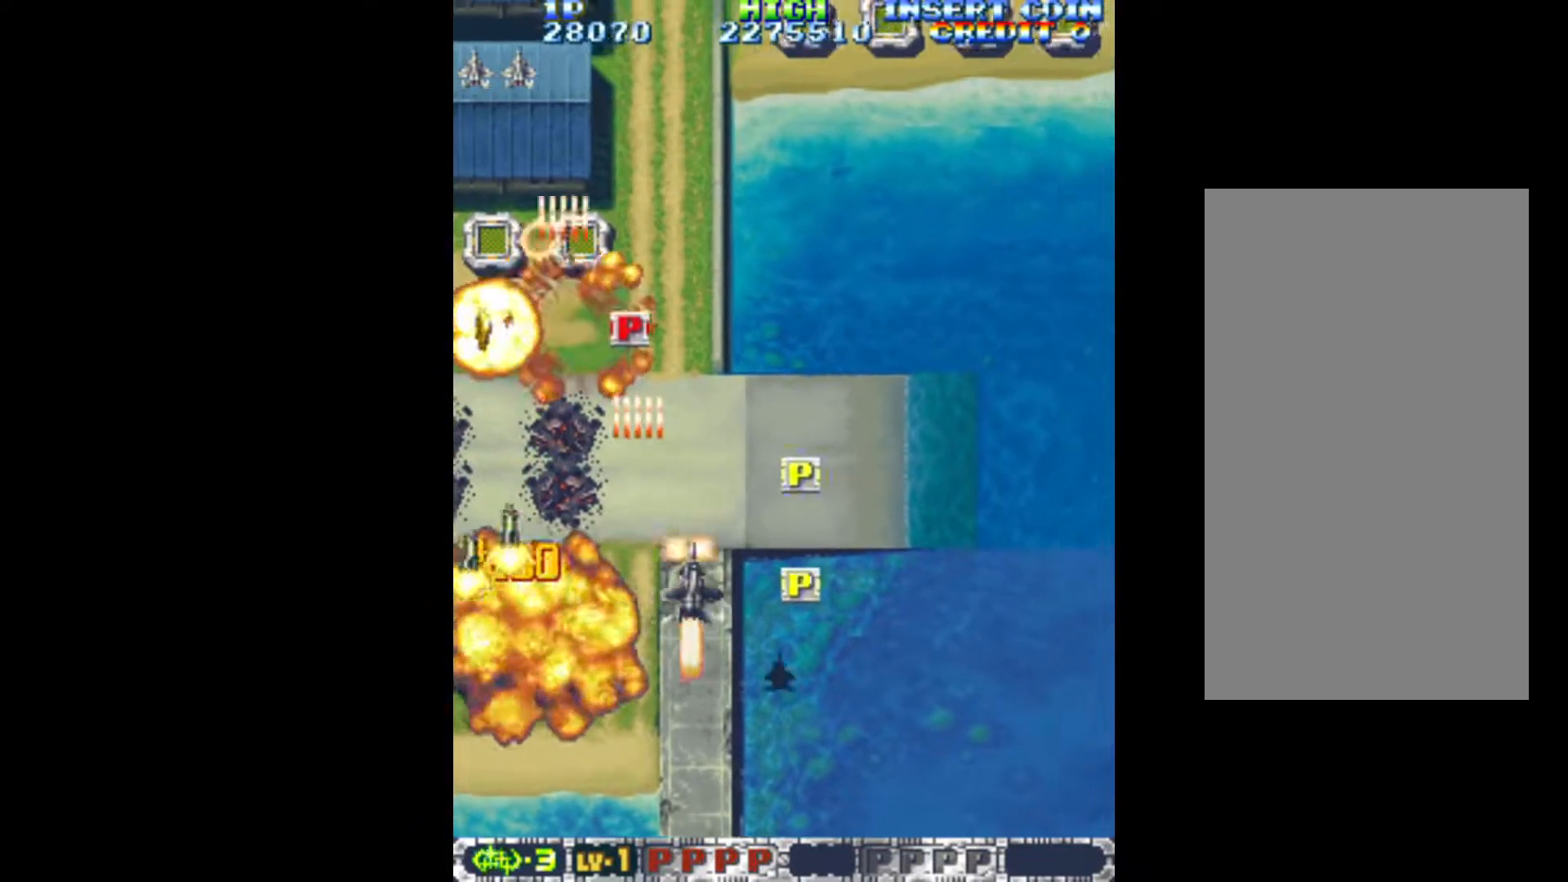
Gameplay with keyboard; each line is a JSON object with the keys held at the frame after it. "events" lists presses ("down") and releases ("up") of "c", "d", "down", "left", "q", "right", "s", "shift", "space", "up", "w" and "x" between this image and that frame as [ms after this image, input, new state], when the widget could be followed in between. No other keys are recorded. Mouse input is not recorded.
{"keys": ["left", "q"], "events": [[50, "up", "down"], [283, "left", "down"], [333, "right", "up"], [333, "up", "up"]]}
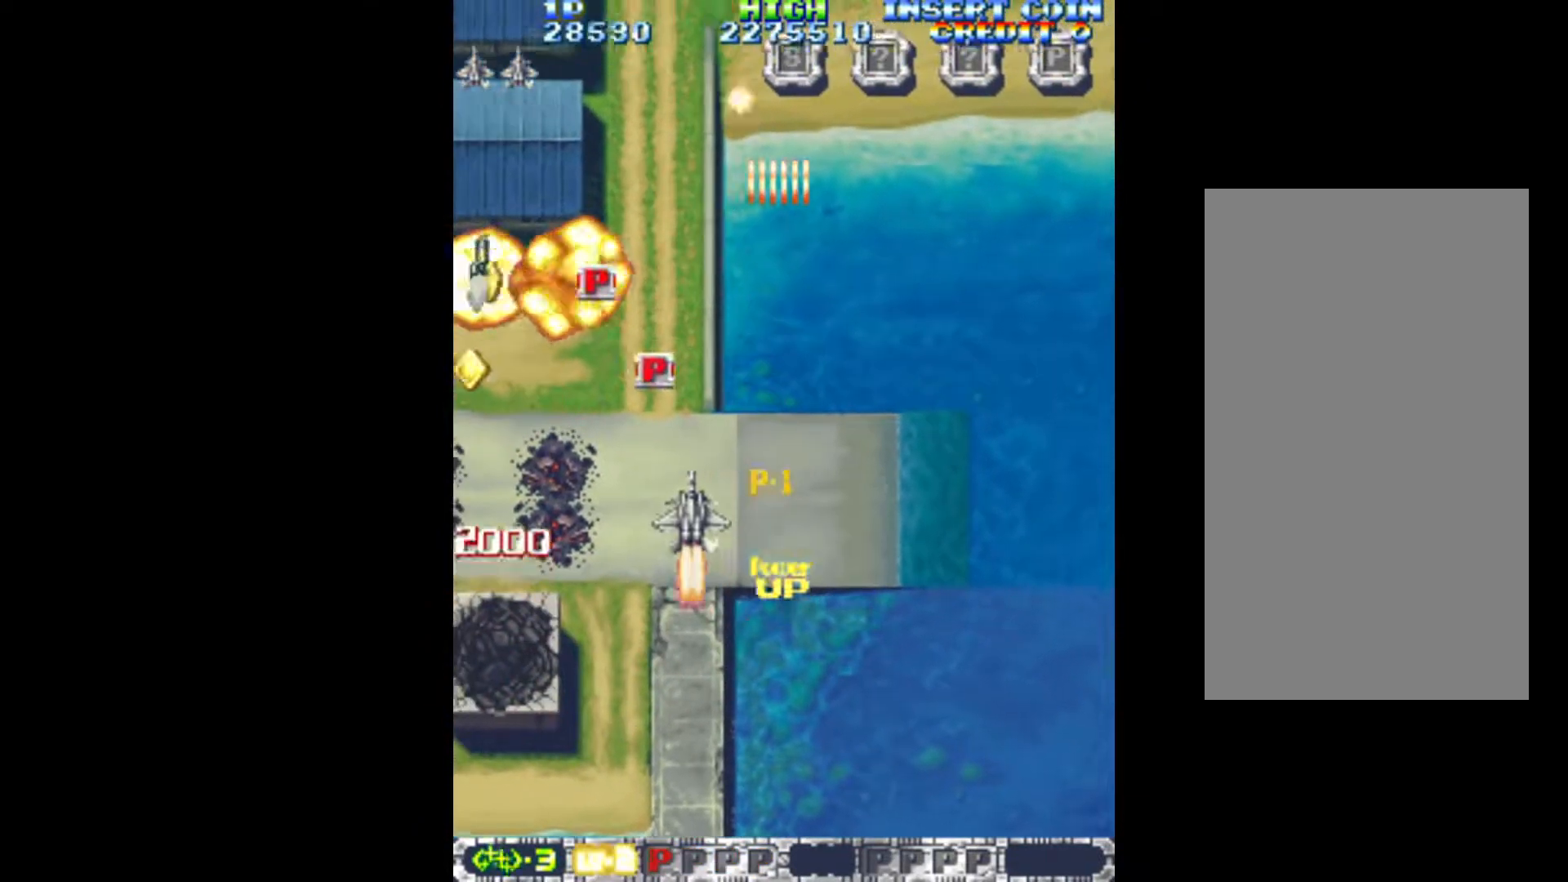
{"keys": ["left", "q", "up"], "events": [[17, "up", "down"], [67, "left", "up"], [200, "left", "down"], [350, "left", "up"], [483, "left", "down"]]}
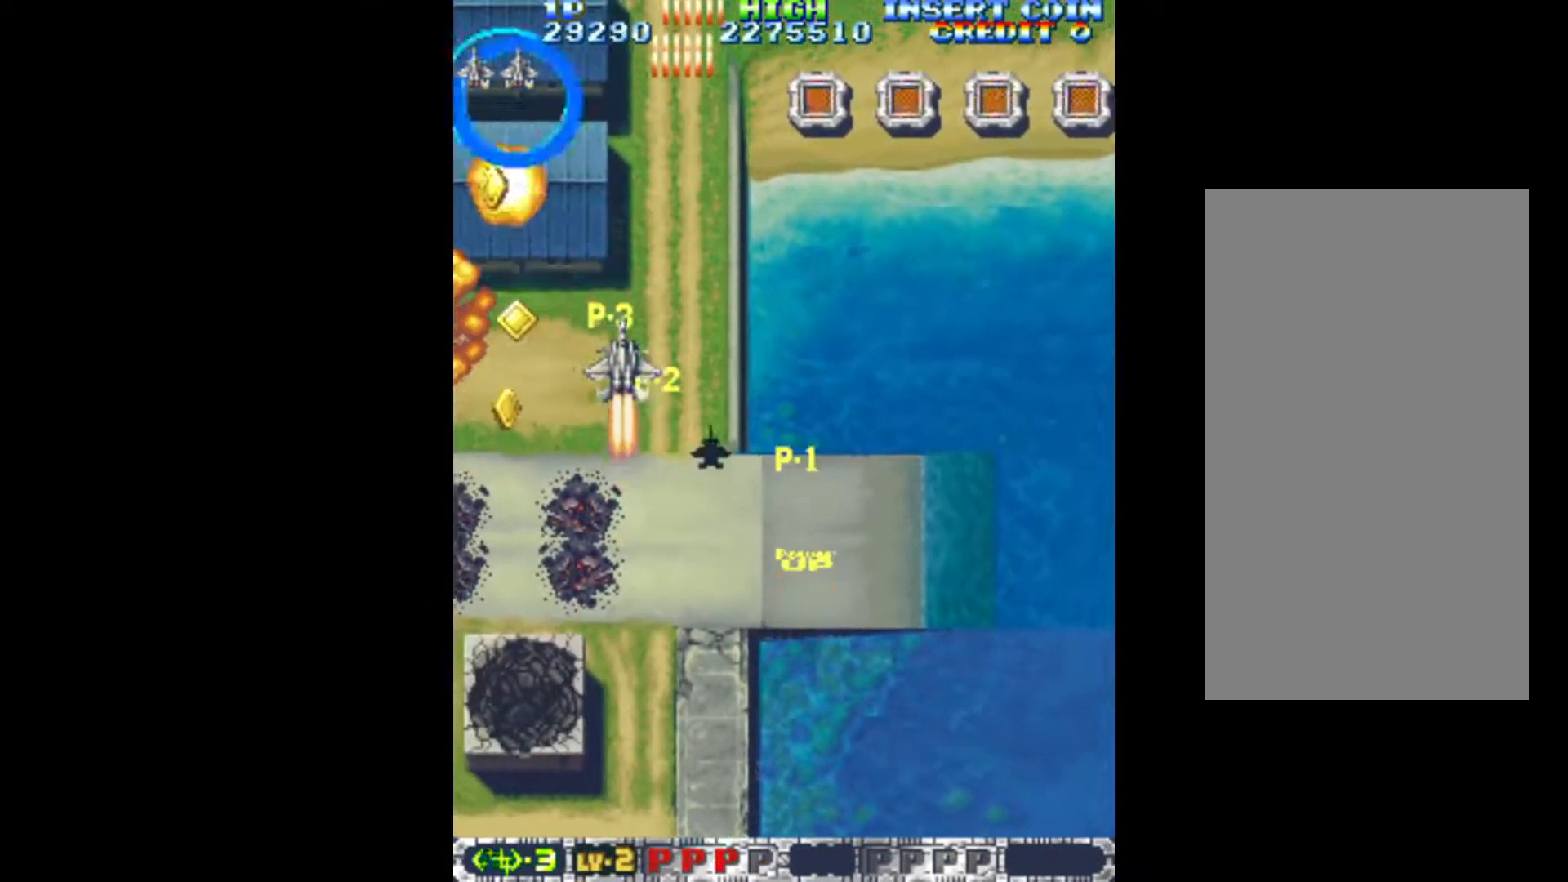
{"keys": ["down", "left", "q"], "events": [[133, "up", "up"], [217, "down", "down"], [367, "down", "up"], [450, "down", "down"]]}
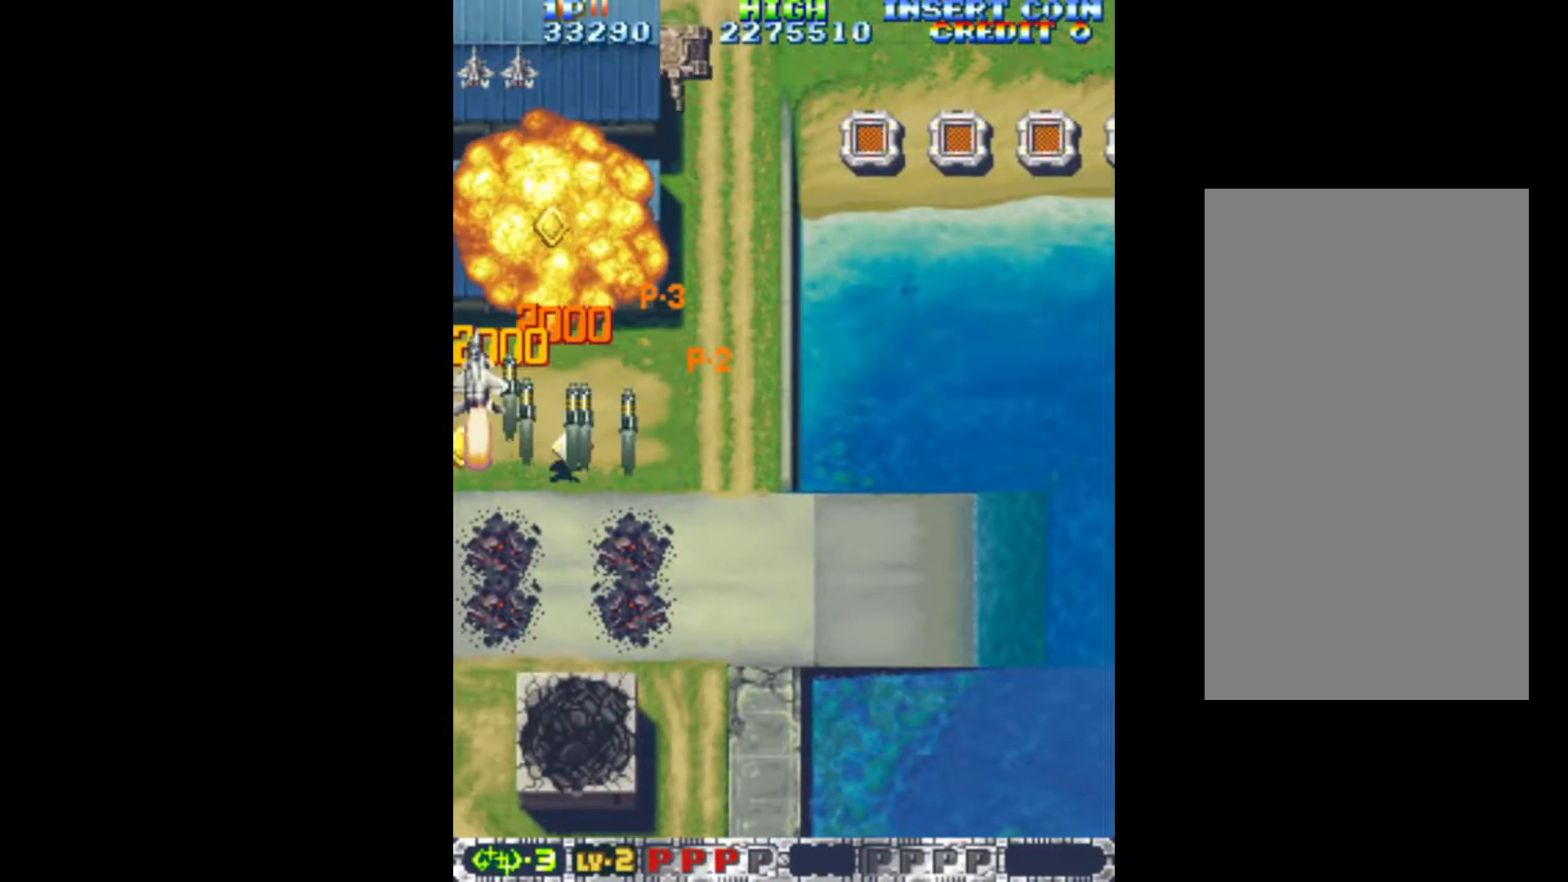
{"keys": ["q", "up"], "events": [[100, "right", "down"], [150, "left", "up"], [233, "down", "up"], [333, "up", "down"], [467, "right", "up"]]}
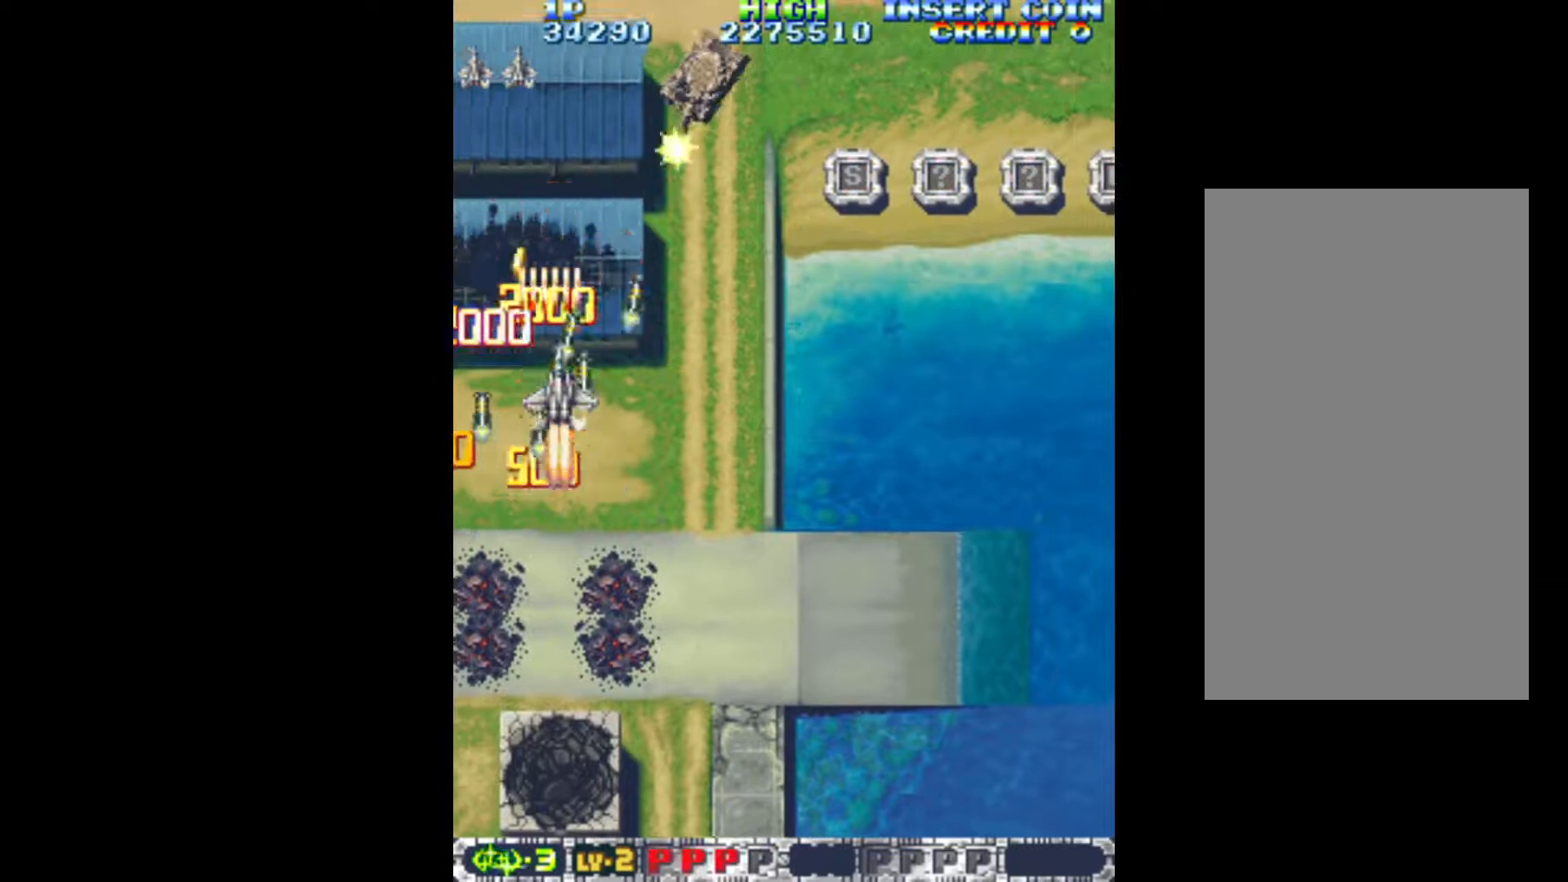
{"keys": ["q", "right", "up"], "events": [[17, "left", "down"], [200, "left", "up"], [250, "left", "down"], [400, "left", "up"], [400, "right", "down"]]}
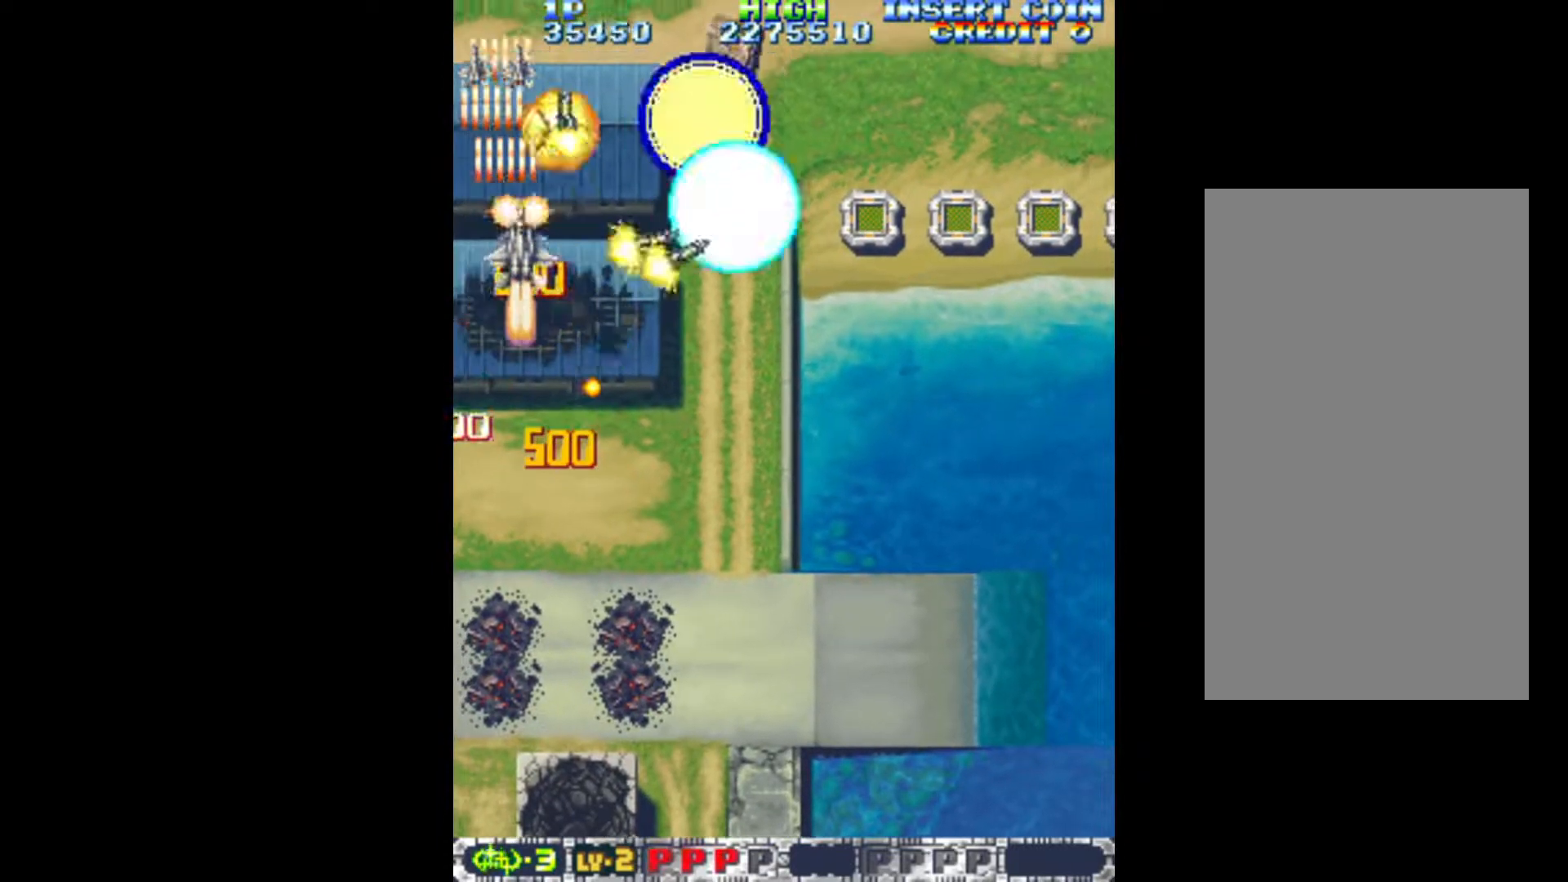
{"keys": ["down", "q", "right"], "events": [[33, "up", "up"], [83, "down", "down"]]}
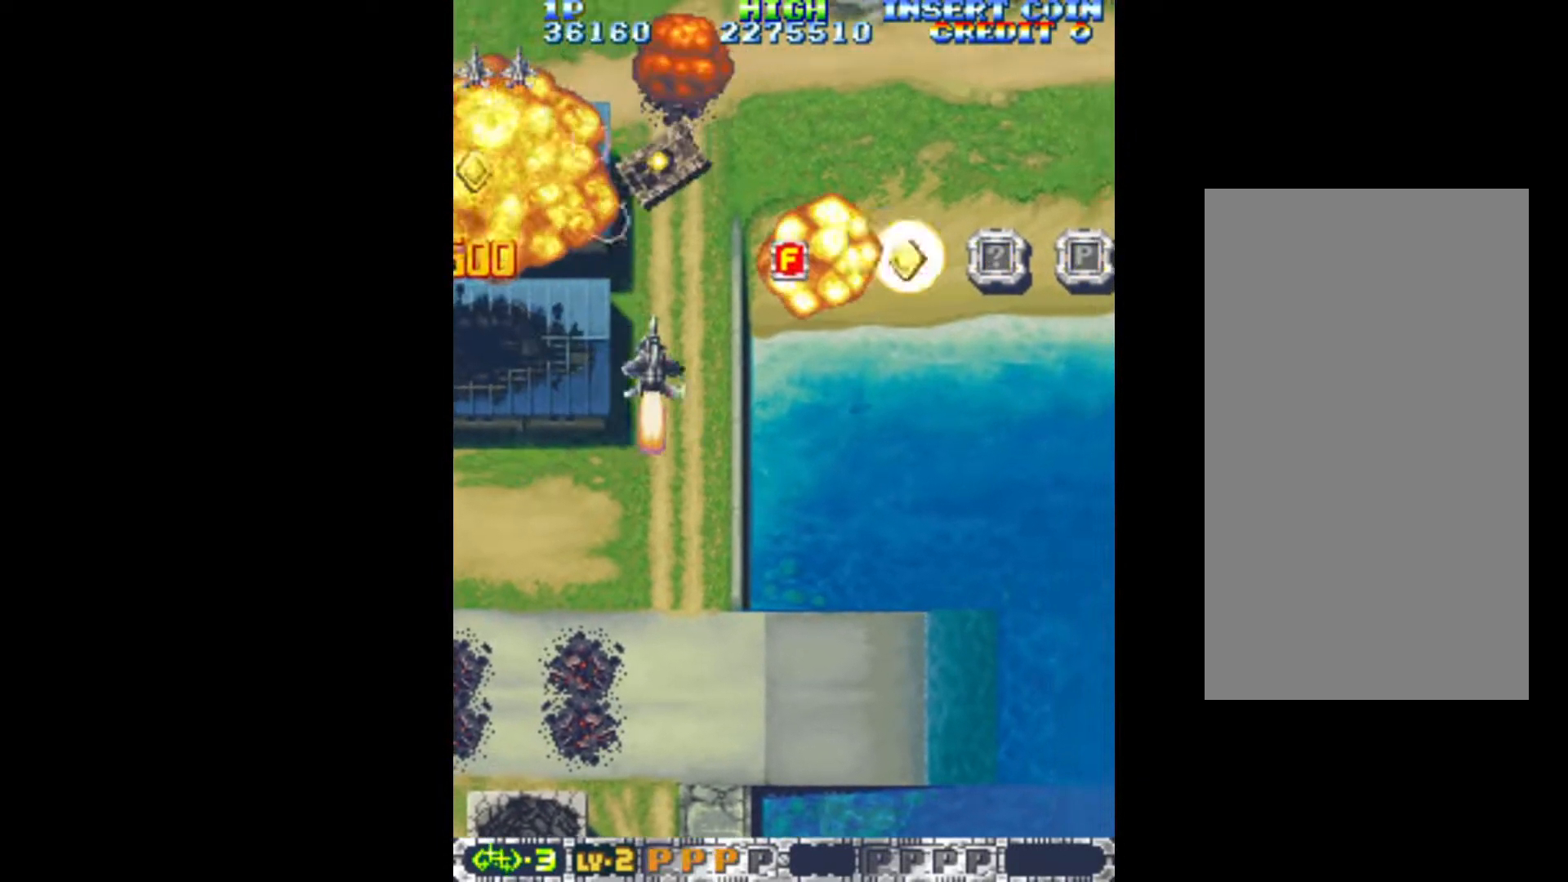
{"keys": ["down", "q", "right"], "events": [[50, "down", "up"], [283, "down", "down"], [333, "right", "up"], [383, "right", "down"]]}
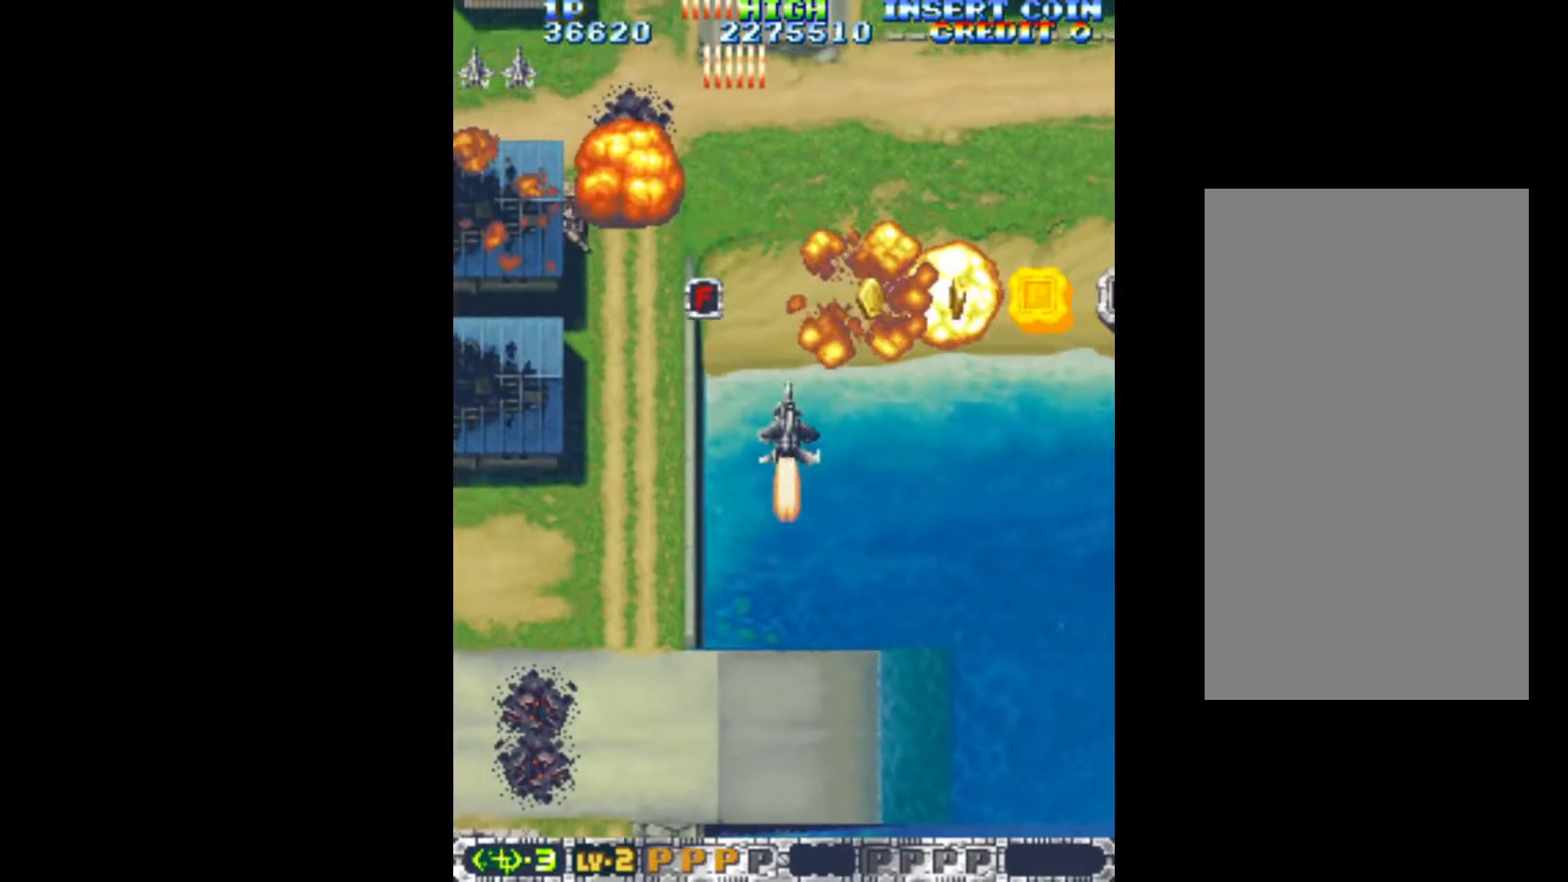
{"keys": ["q", "right"], "events": [[17, "down", "up"], [67, "up", "down"], [383, "up", "up"]]}
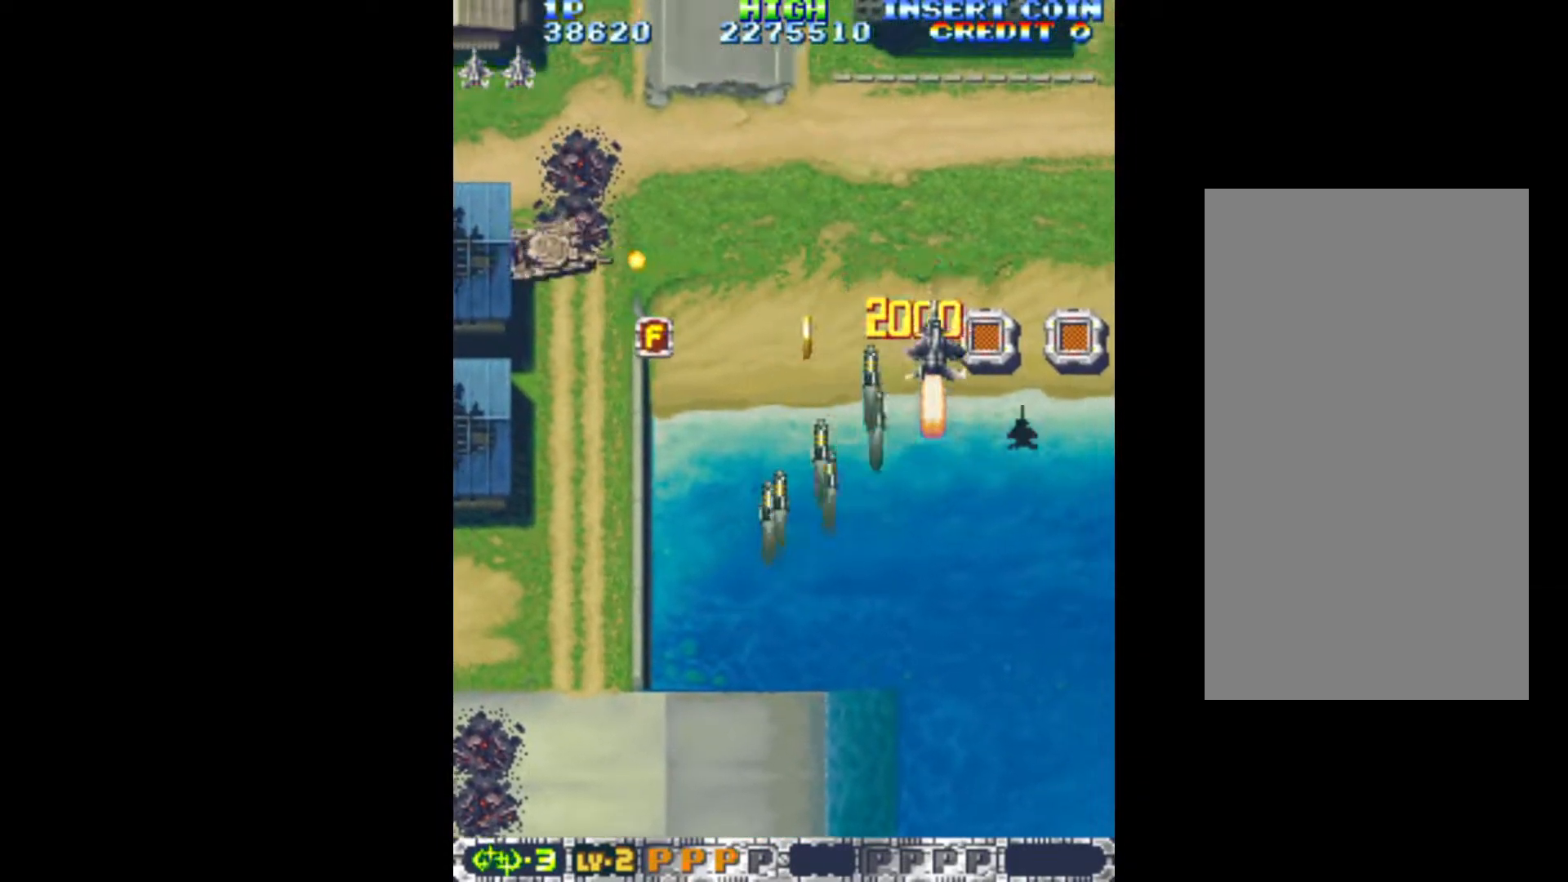
{"keys": ["left", "q"], "events": [[33, "down", "down"], [350, "right", "up"], [500, "down", "up"], [500, "left", "down"]]}
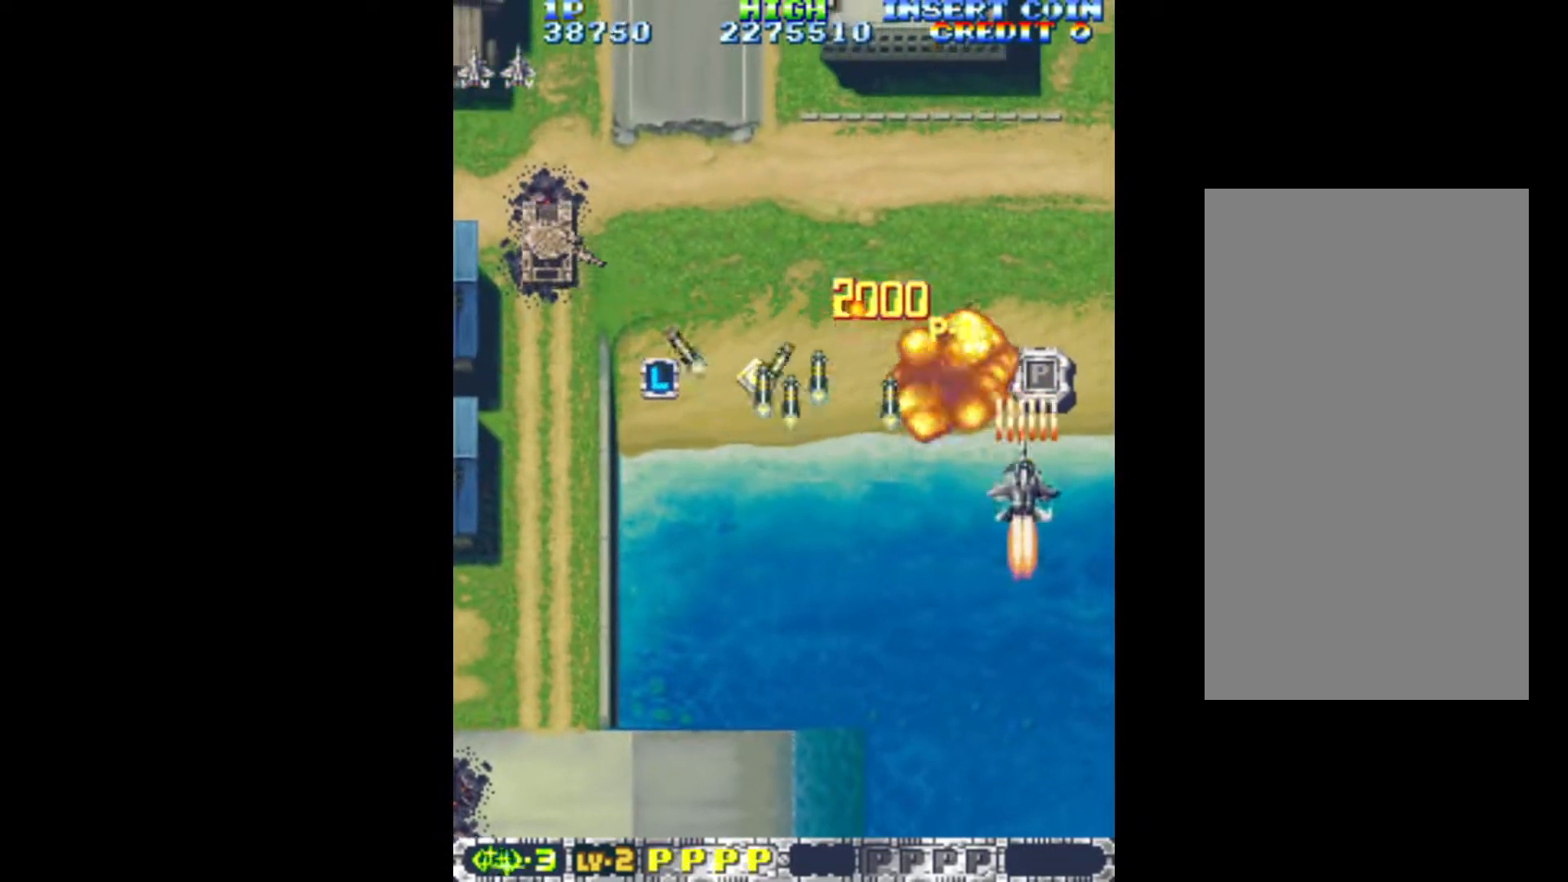
{"keys": ["q"], "events": [[50, "left", "up"], [133, "left", "down"], [183, "up", "down"], [333, "up", "up"], [417, "left", "up"]]}
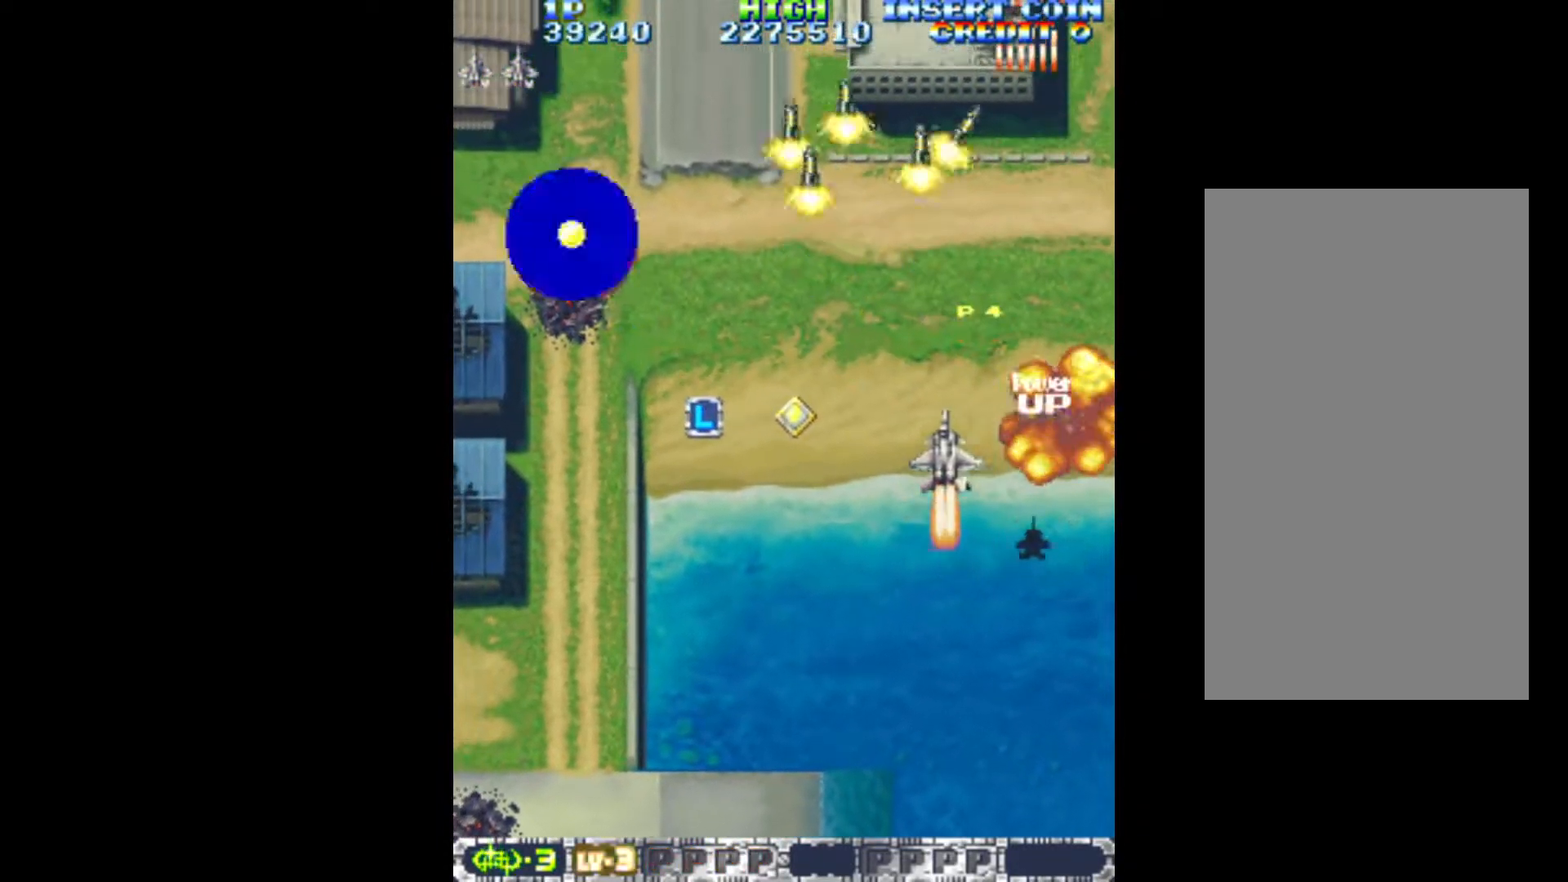
{"keys": ["left", "q"], "events": [[17, "right", "down"], [250, "left", "down"], [250, "right", "up"]]}
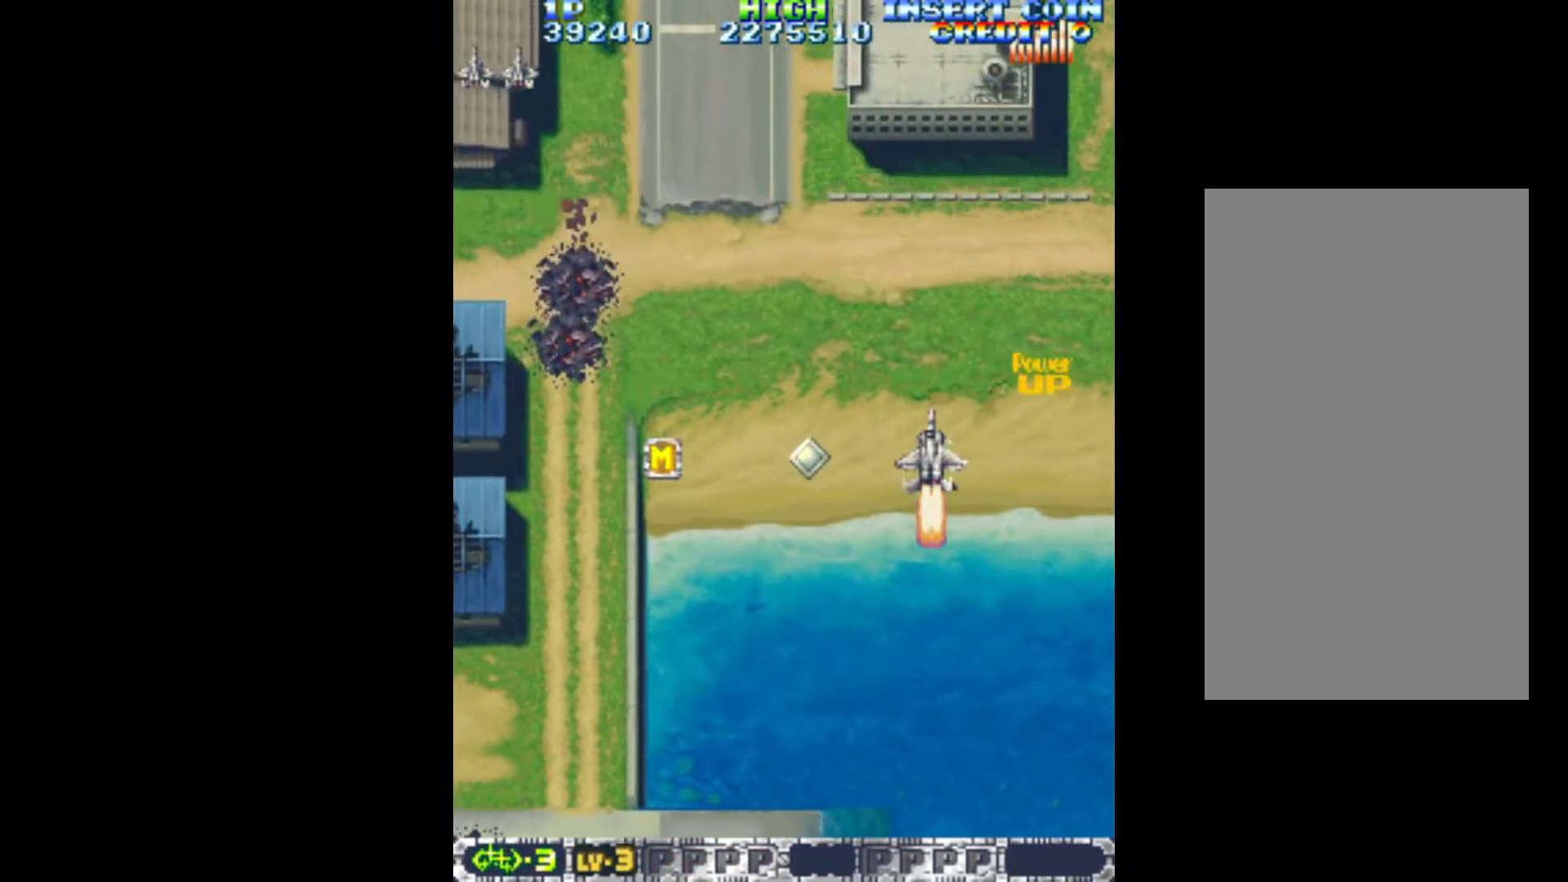
{"keys": ["left", "q"], "events": [[167, "down", "down"], [400, "down", "up"]]}
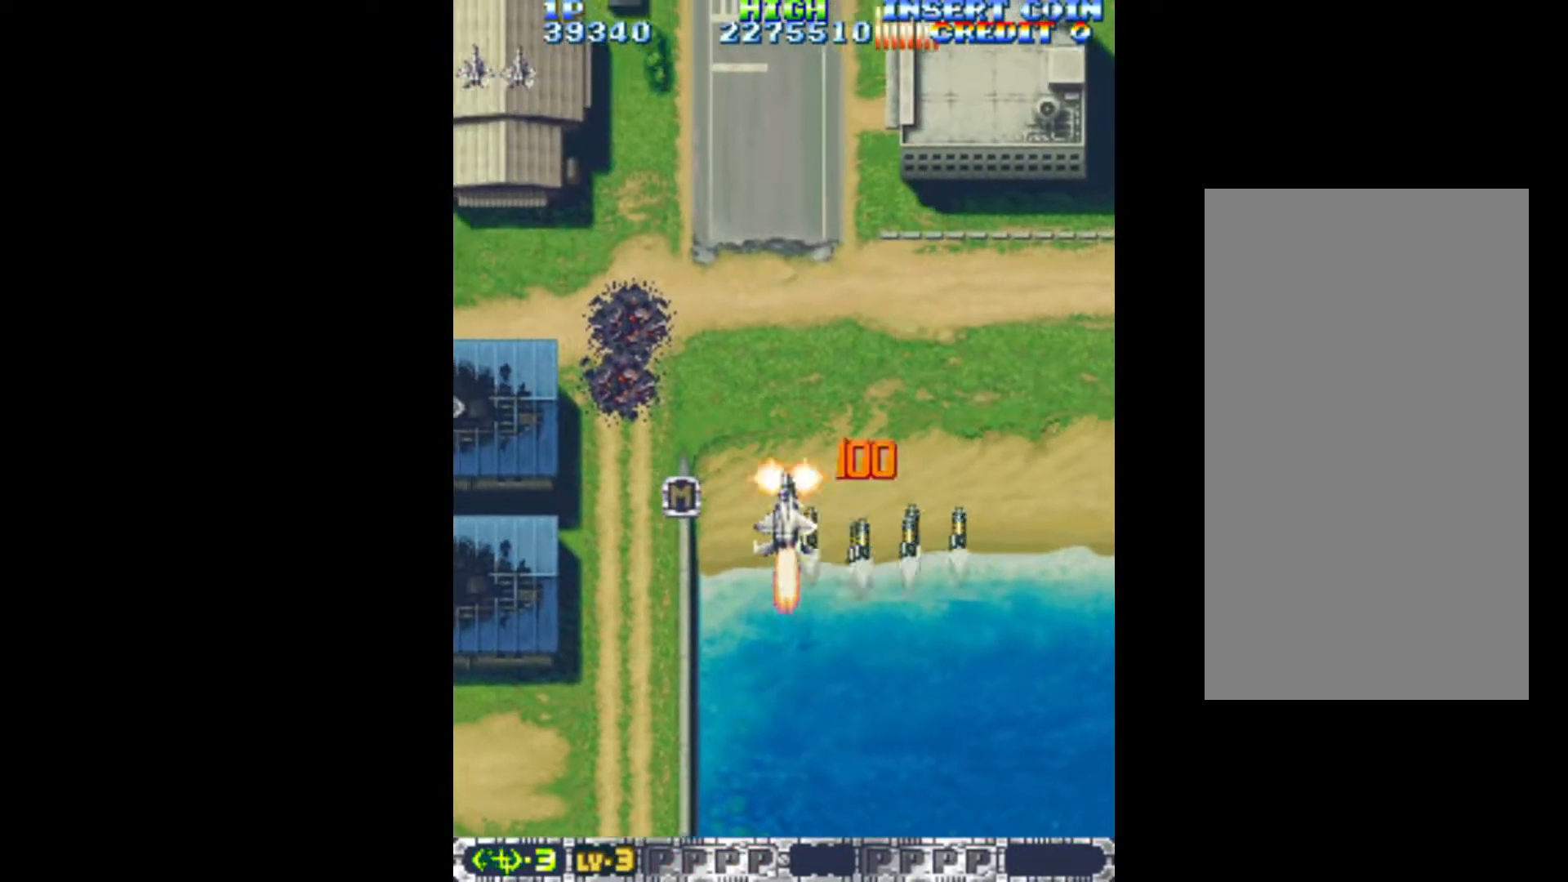
{"keys": ["left", "q"], "events": [[83, "up", "down"], [133, "up", "up"]]}
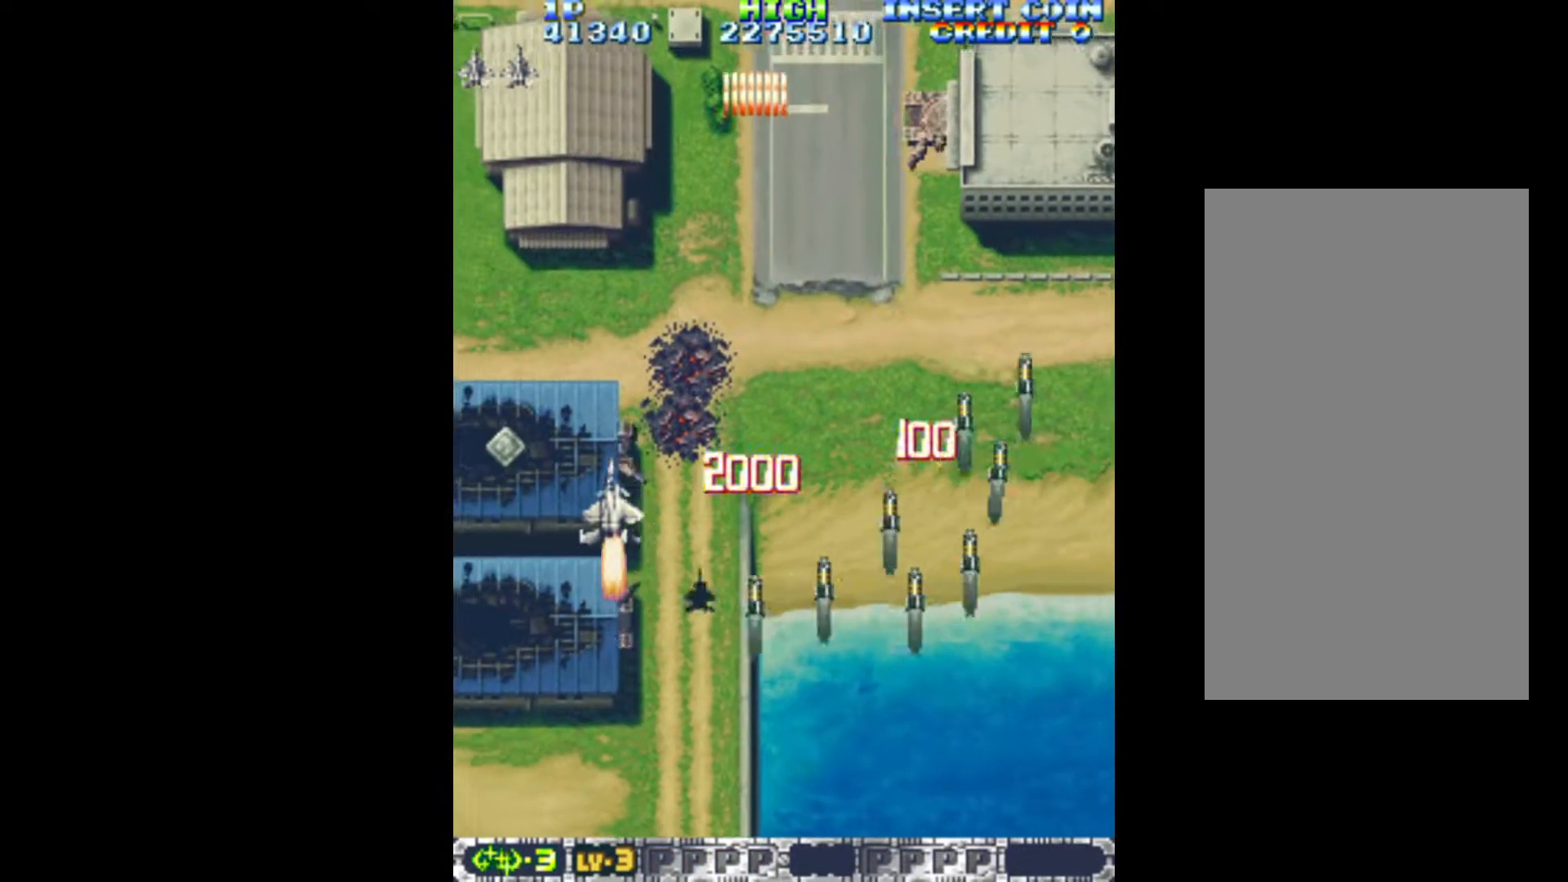
{"keys": ["down", "q", "right"], "events": [[100, "down", "down"], [333, "left", "up"], [383, "right", "down"]]}
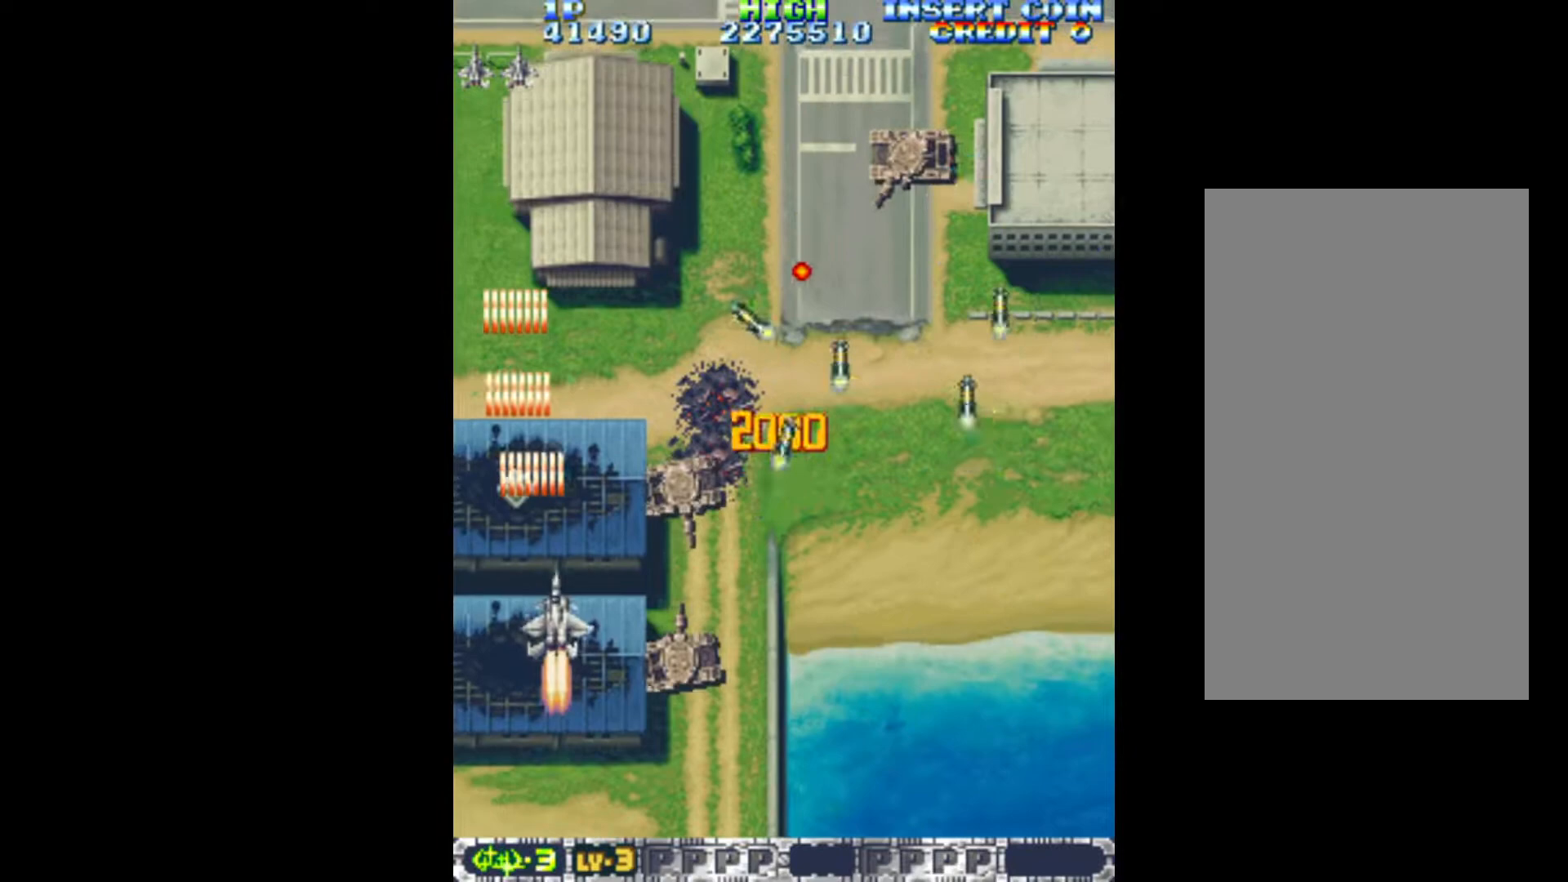
{"keys": ["q", "right"], "events": [[500, "down", "up"]]}
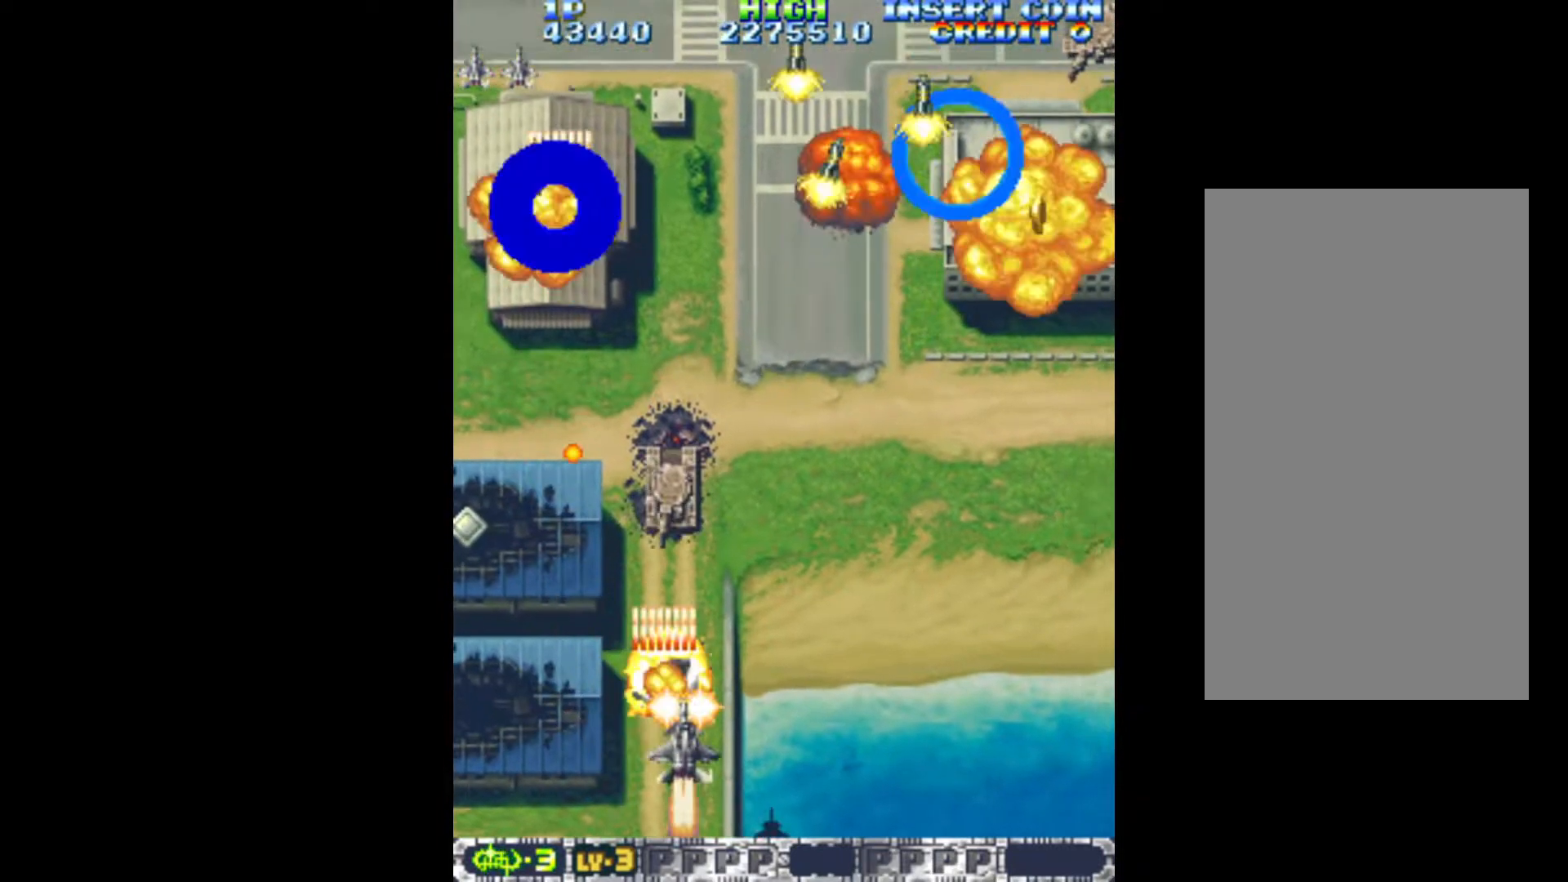
{"keys": ["left", "q"], "events": [[83, "right", "up"], [233, "left", "down"]]}
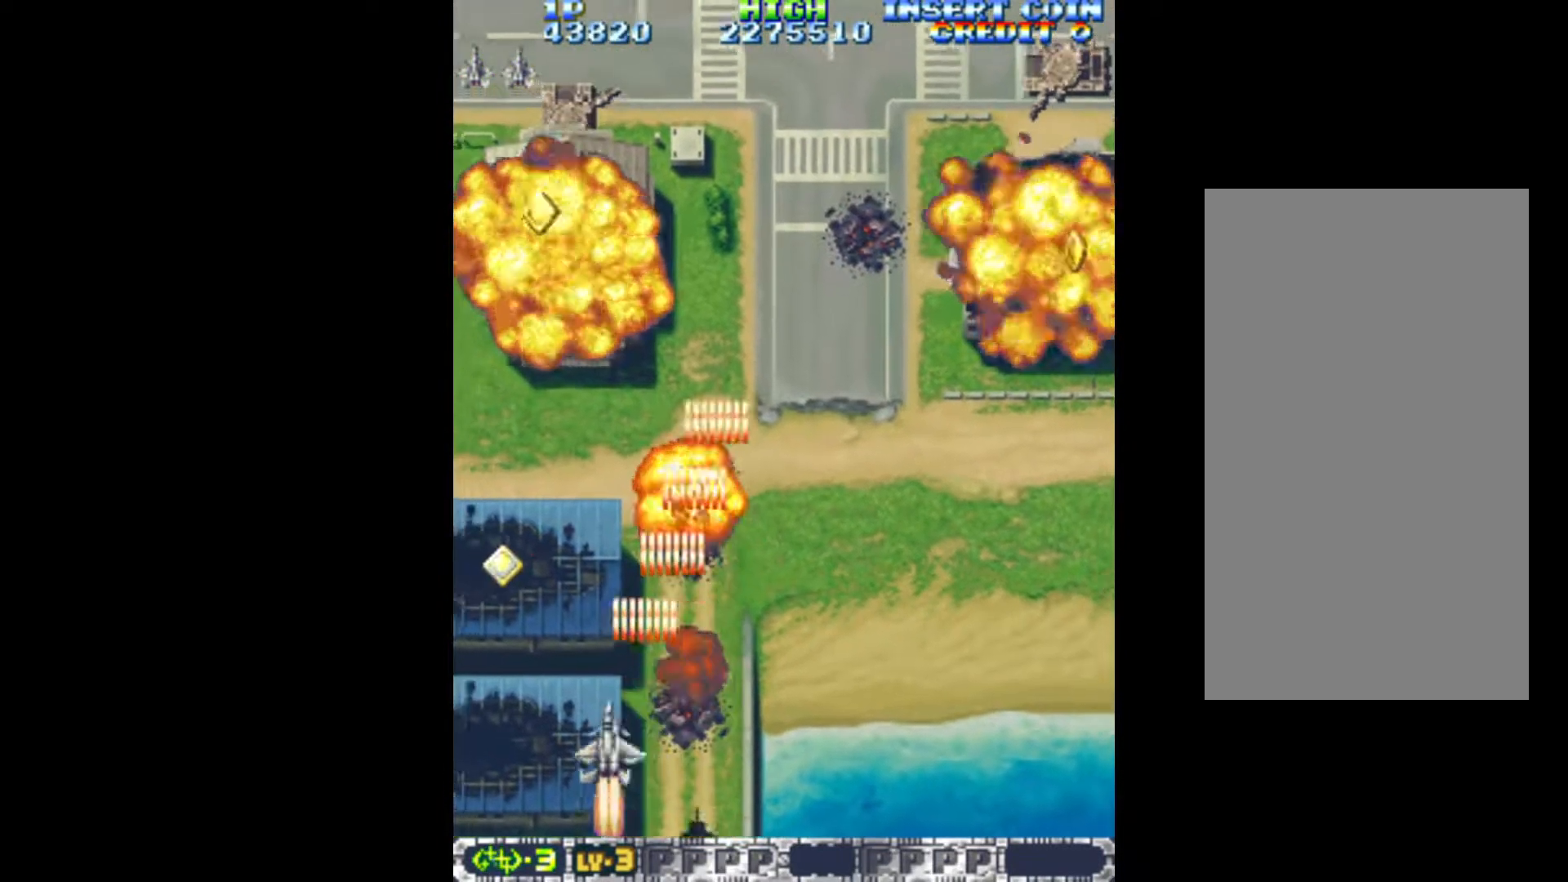
{"keys": ["q"], "events": [[433, "left", "up"]]}
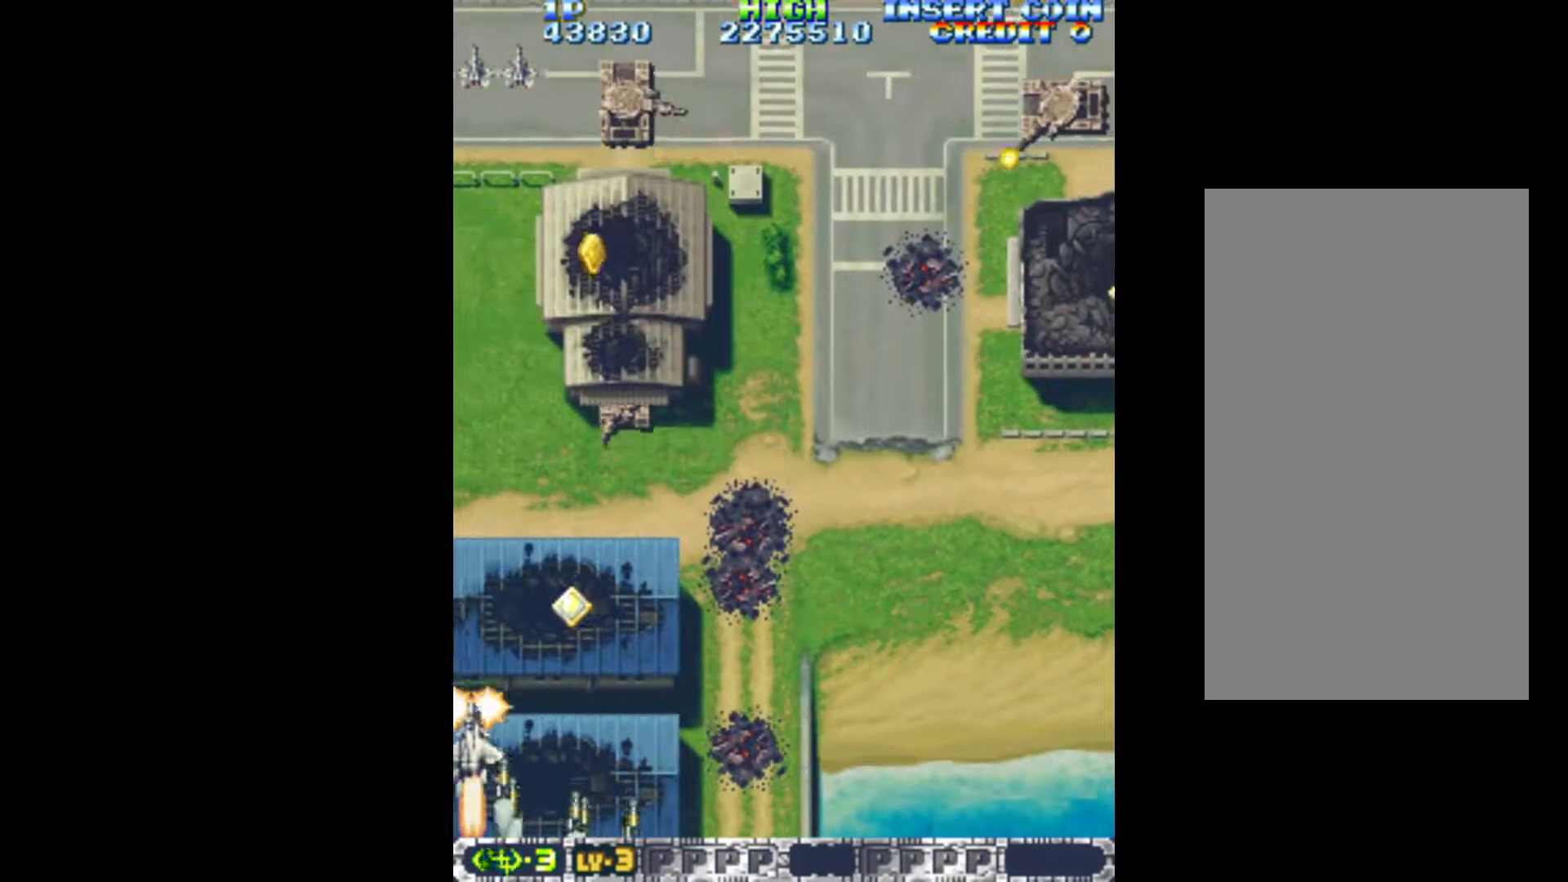
{"keys": ["q"], "events": [[167, "right", "down"], [300, "right", "up"]]}
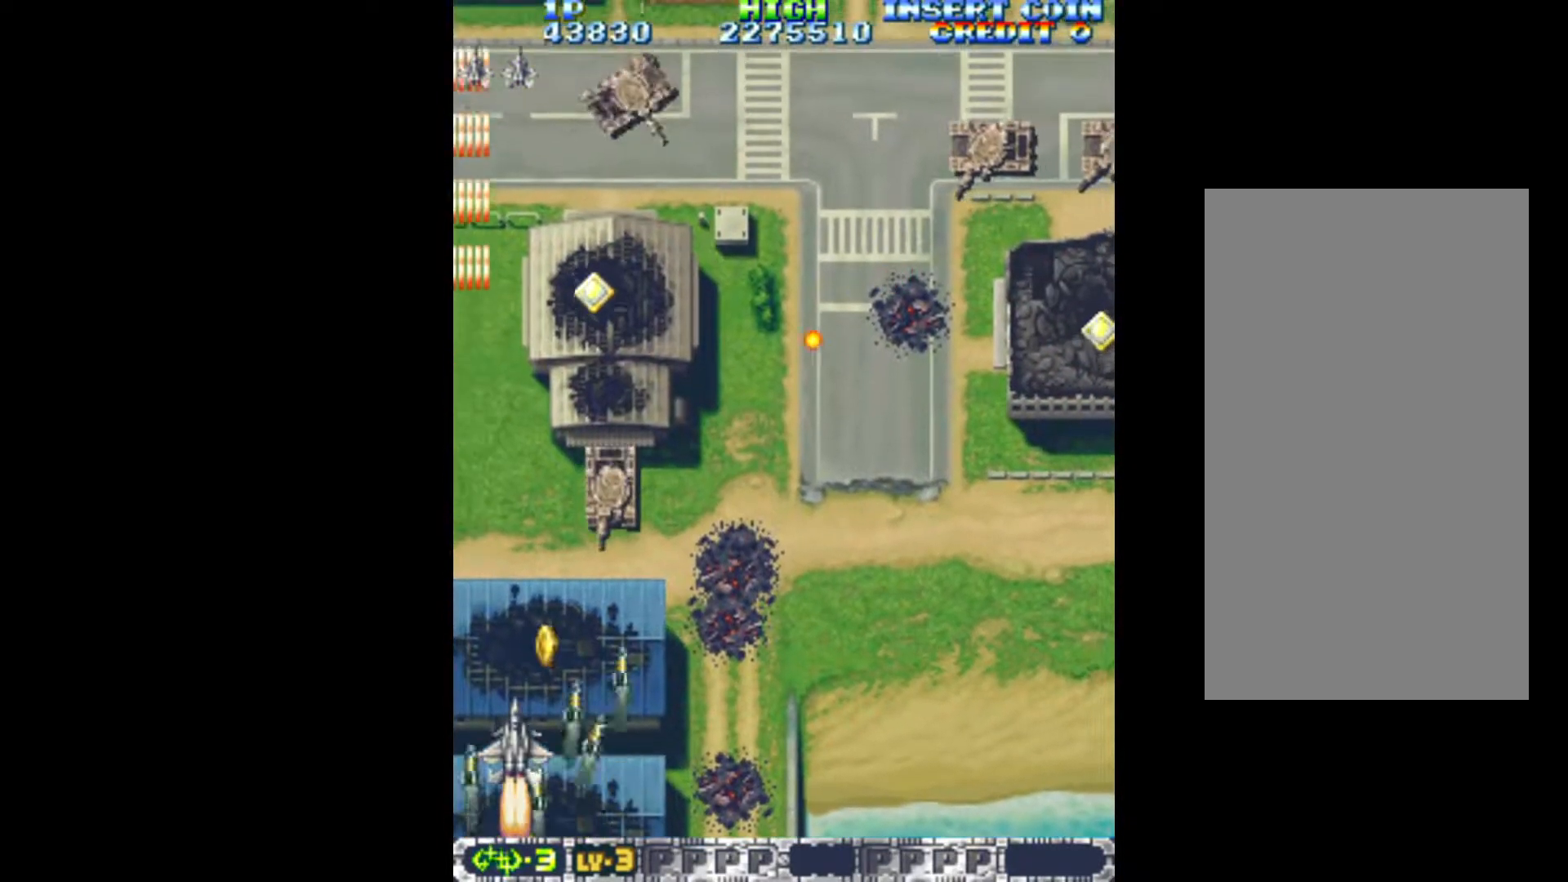
{"keys": ["down", "q", "right"], "events": [[183, "right", "down"], [183, "up", "down"], [267, "right", "up"], [367, "right", "down"], [417, "up", "up"], [467, "down", "down"]]}
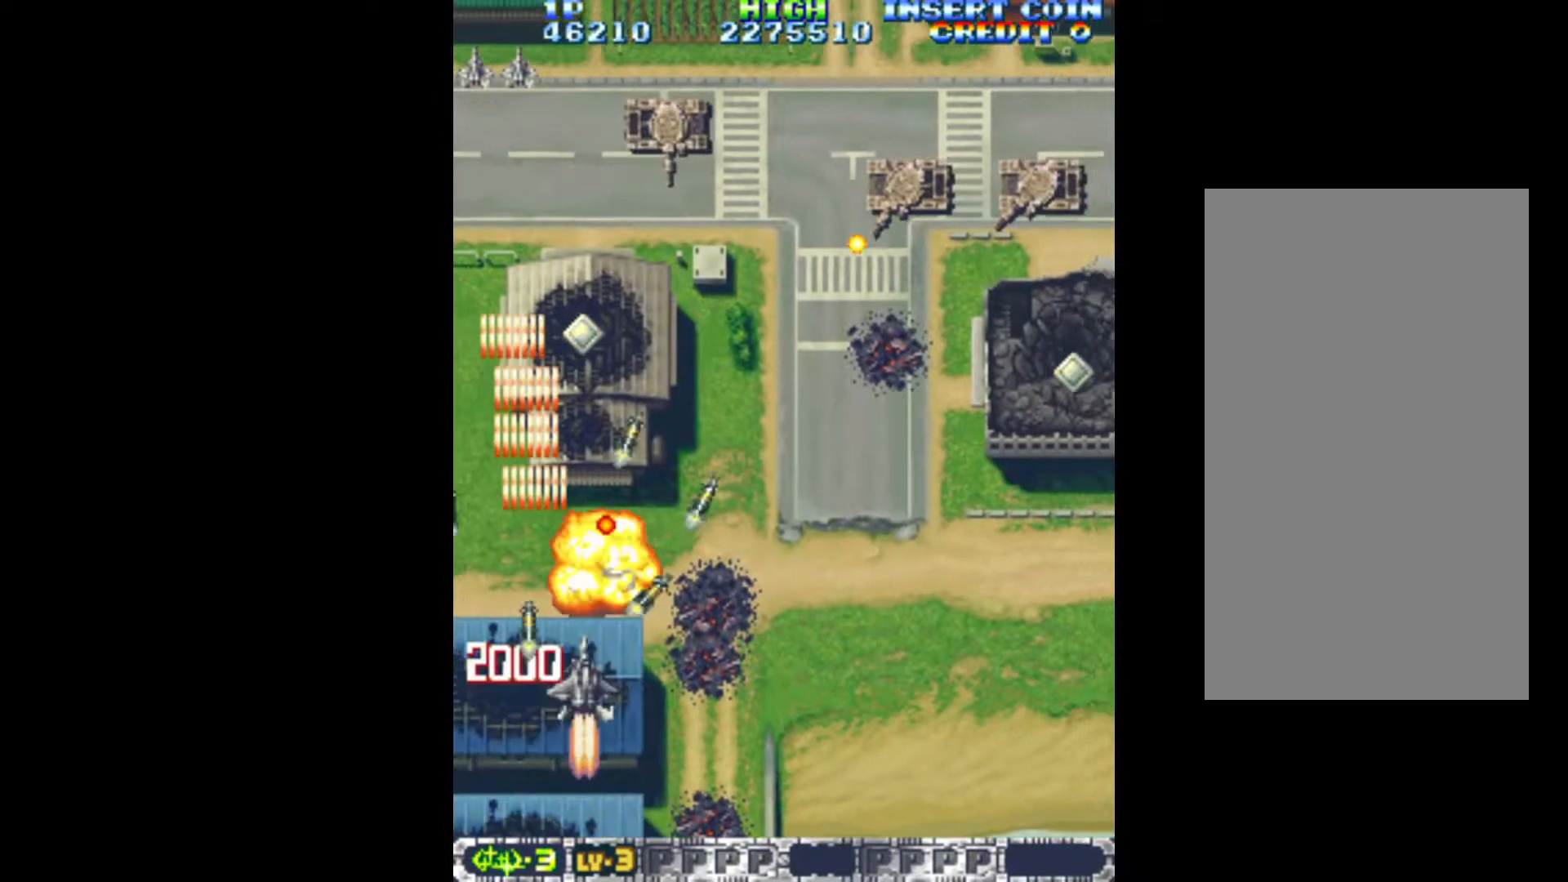
{"keys": ["q", "right"], "events": [[283, "down", "up"]]}
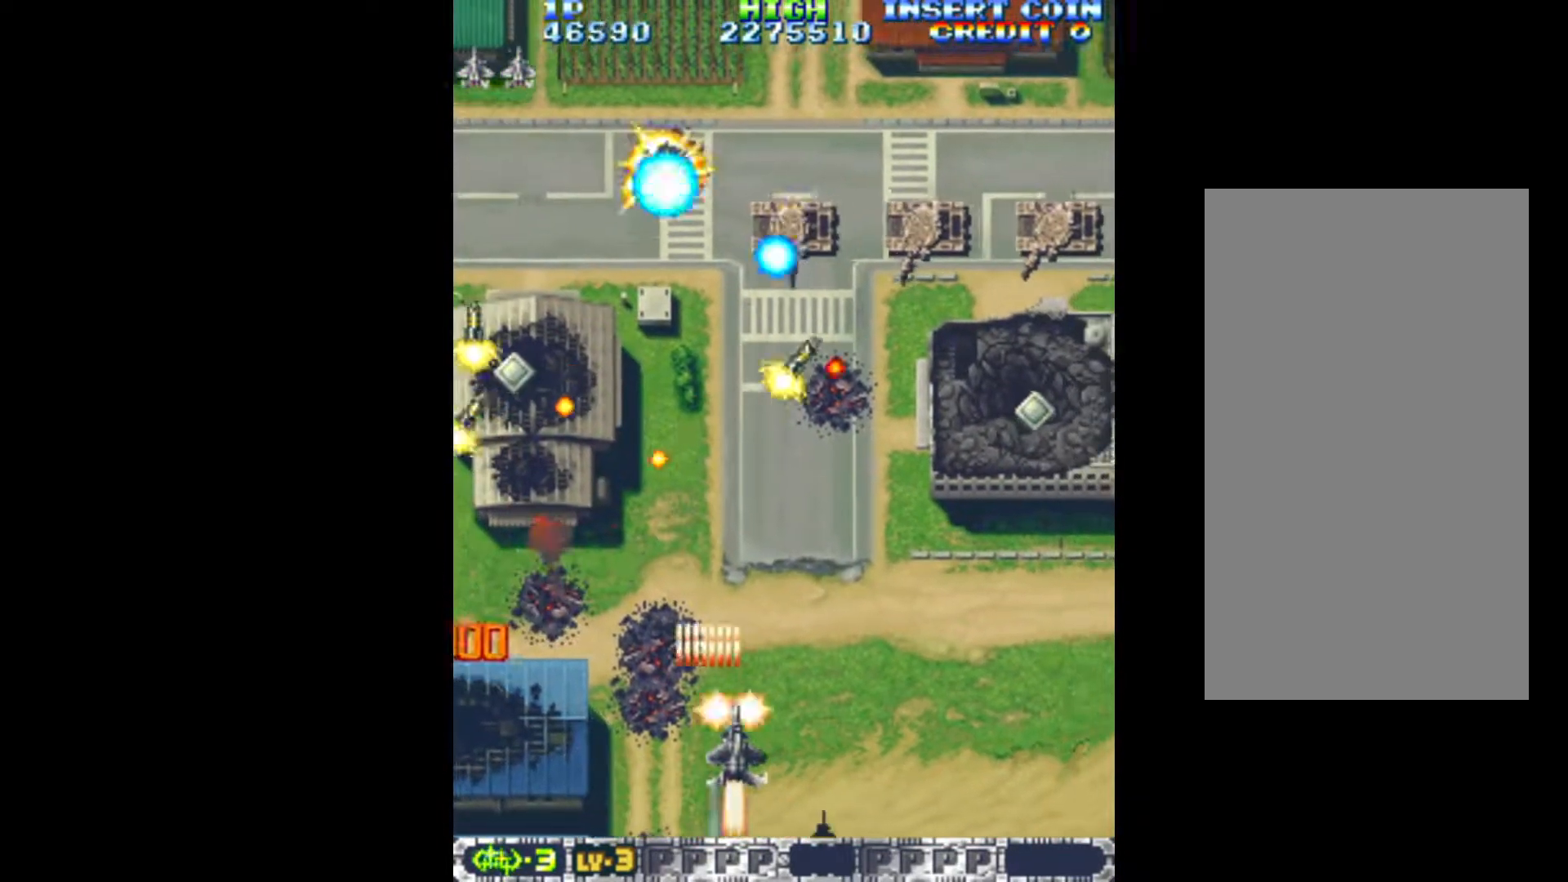
{"keys": ["q", "right"], "events": []}
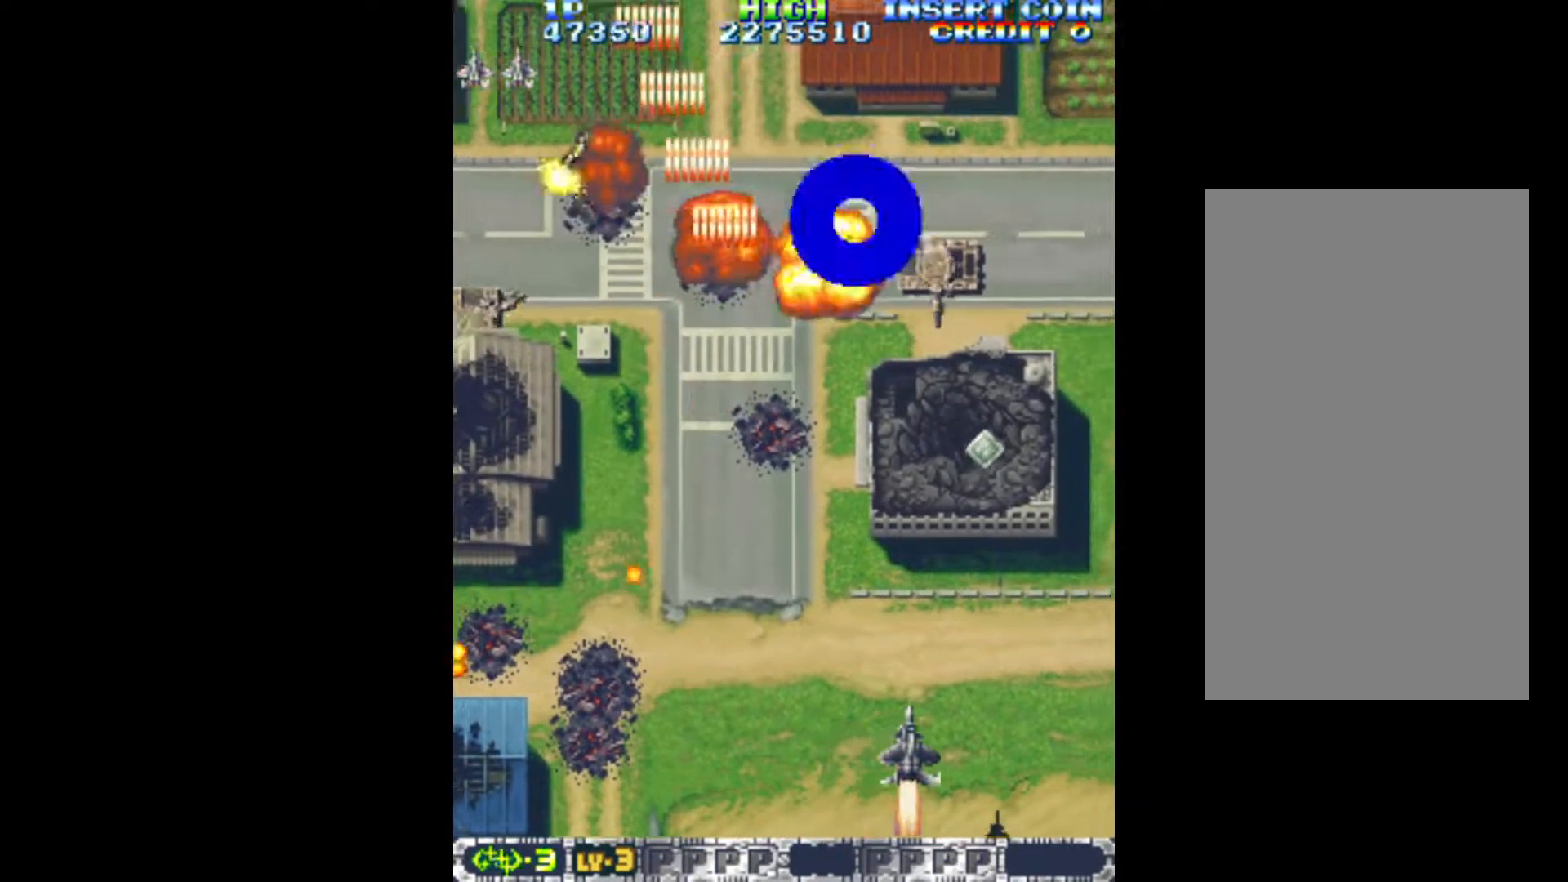
{"keys": ["down", "left", "q"], "events": [[317, "down", "down"], [450, "right", "up"], [500, "left", "down"]]}
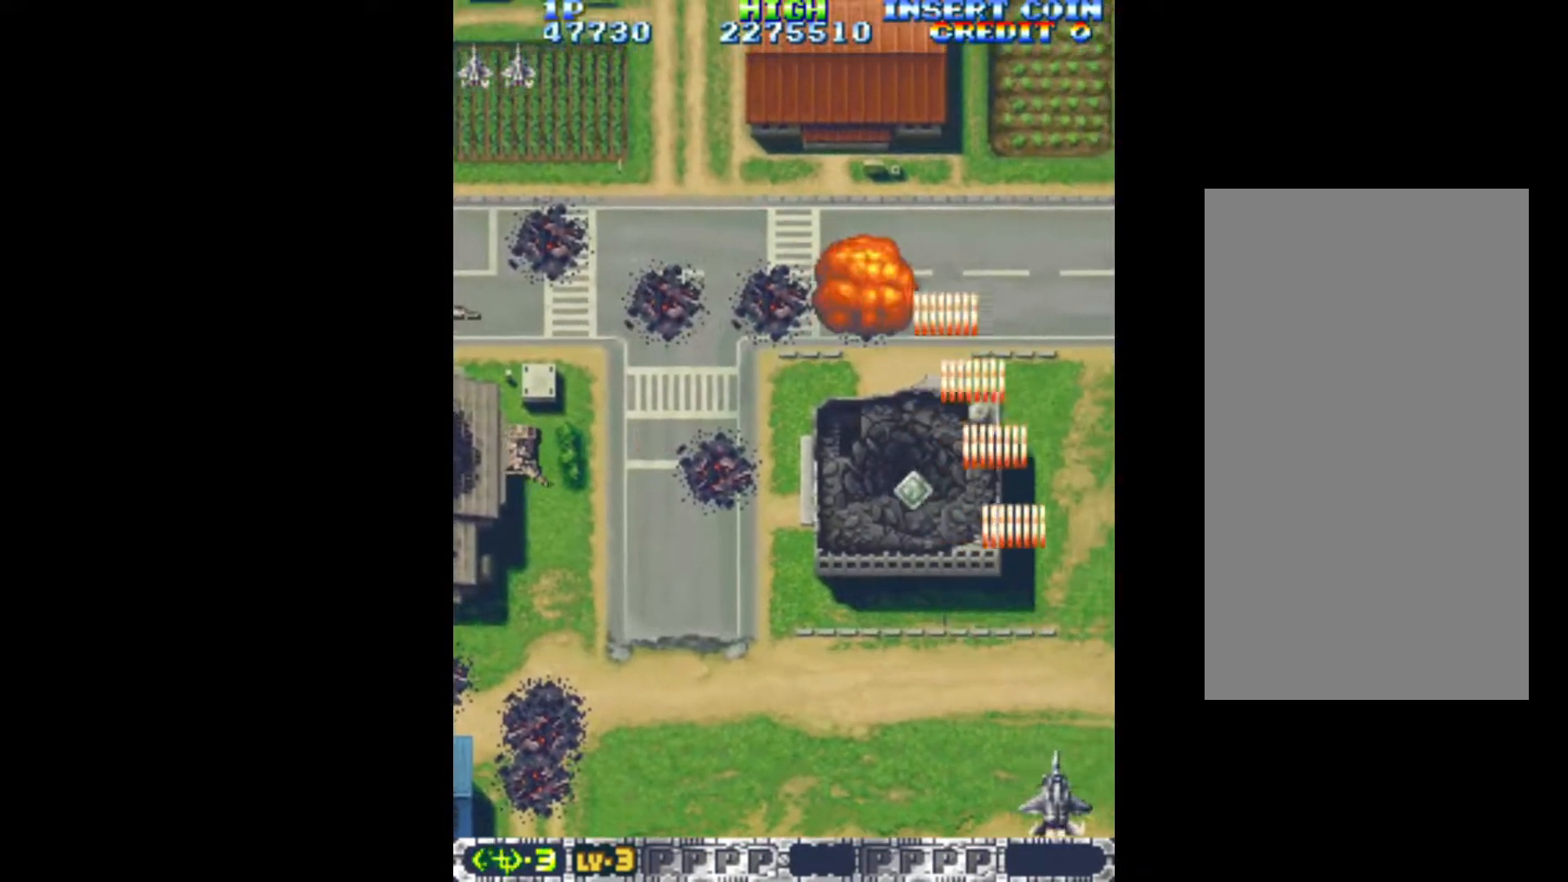
{"keys": ["left", "q"], "events": [[100, "down", "up"]]}
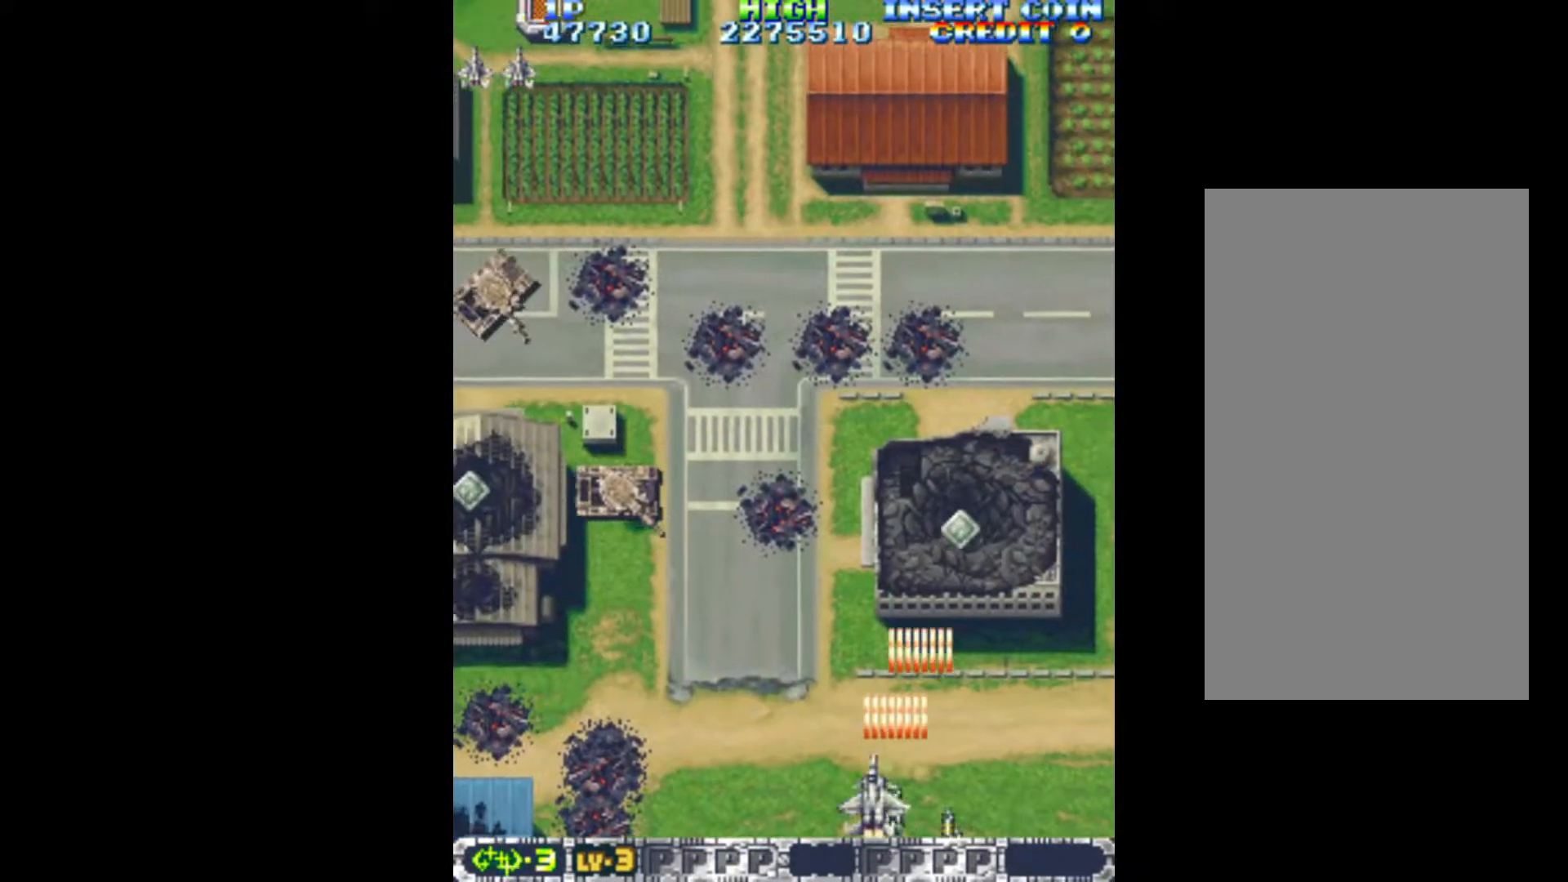
{"keys": ["left", "q"], "events": [[117, "up", "down"], [433, "up", "up"]]}
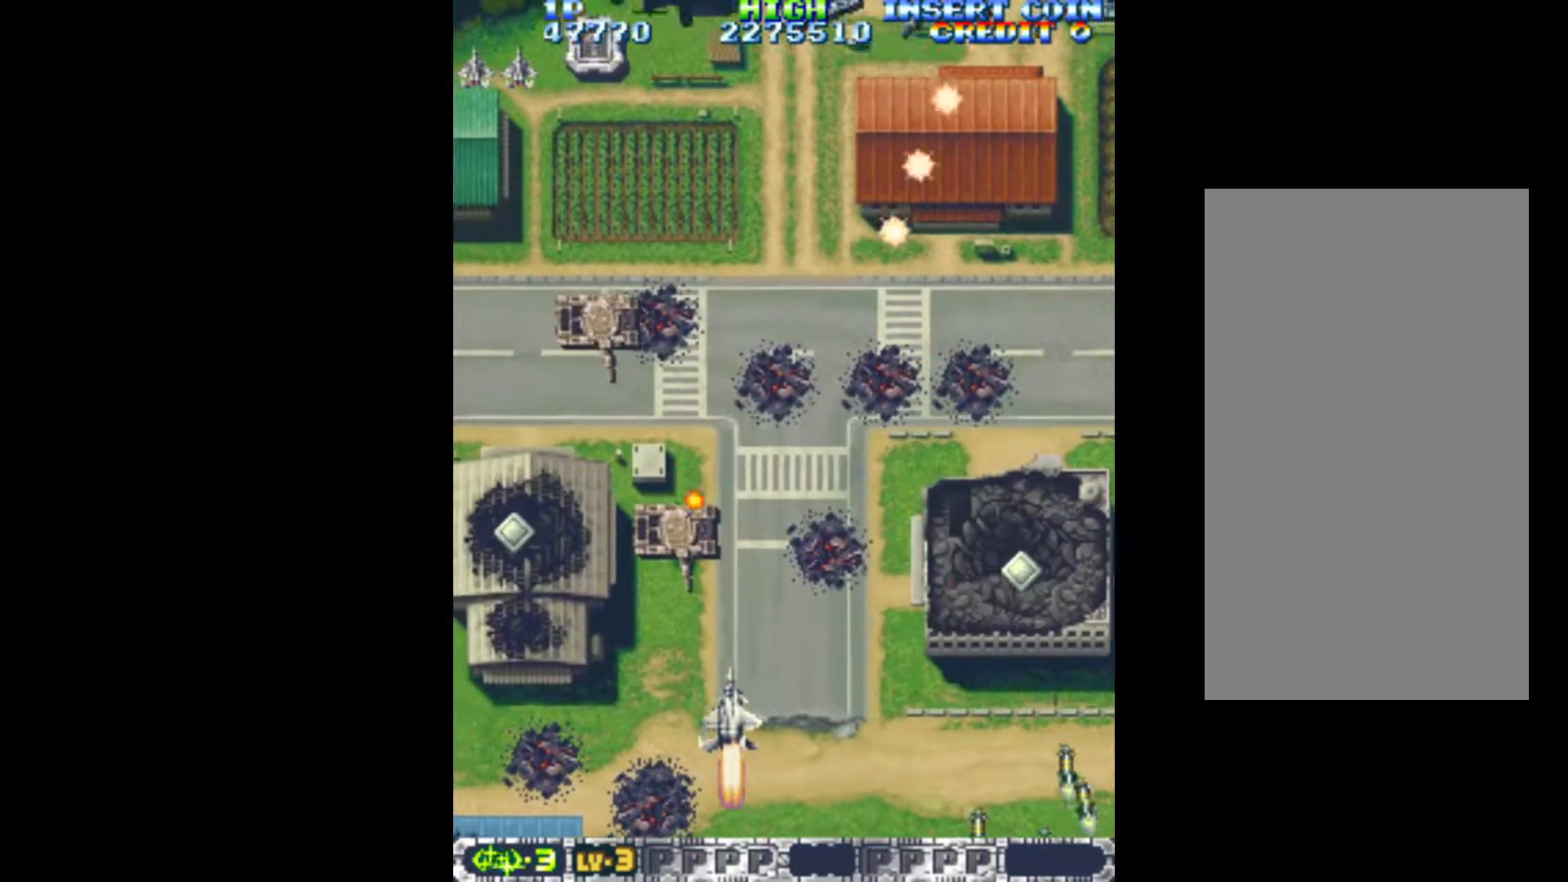
{"keys": ["down", "q", "right"], "events": [[267, "left", "up"], [400, "right", "down"], [450, "down", "down"]]}
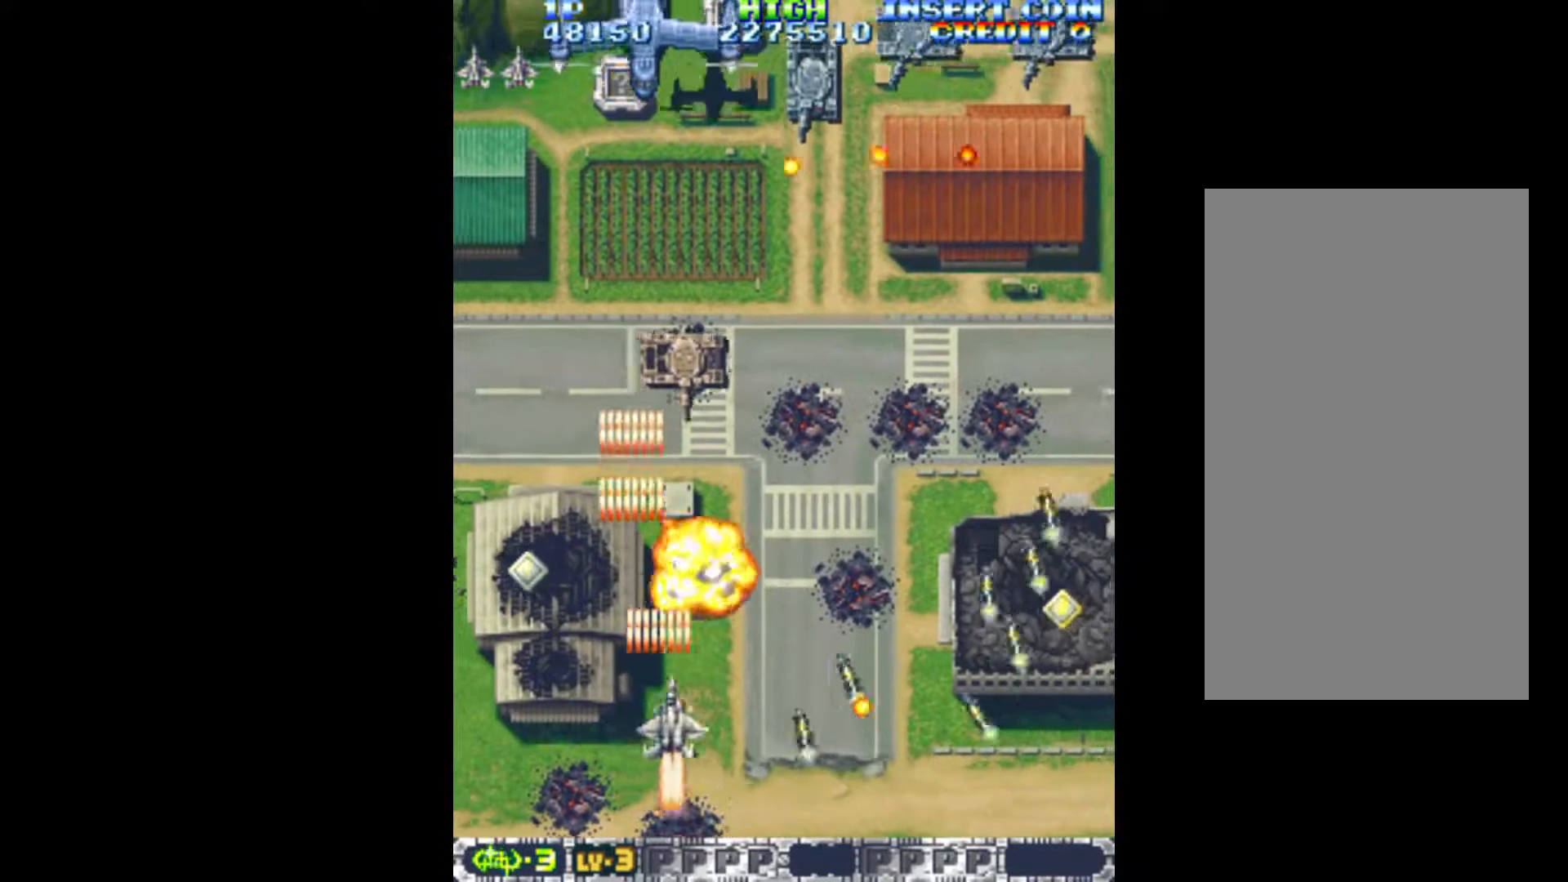
{"keys": ["left", "q"], "events": [[100, "right", "up"], [133, "down", "up"], [283, "left", "down"]]}
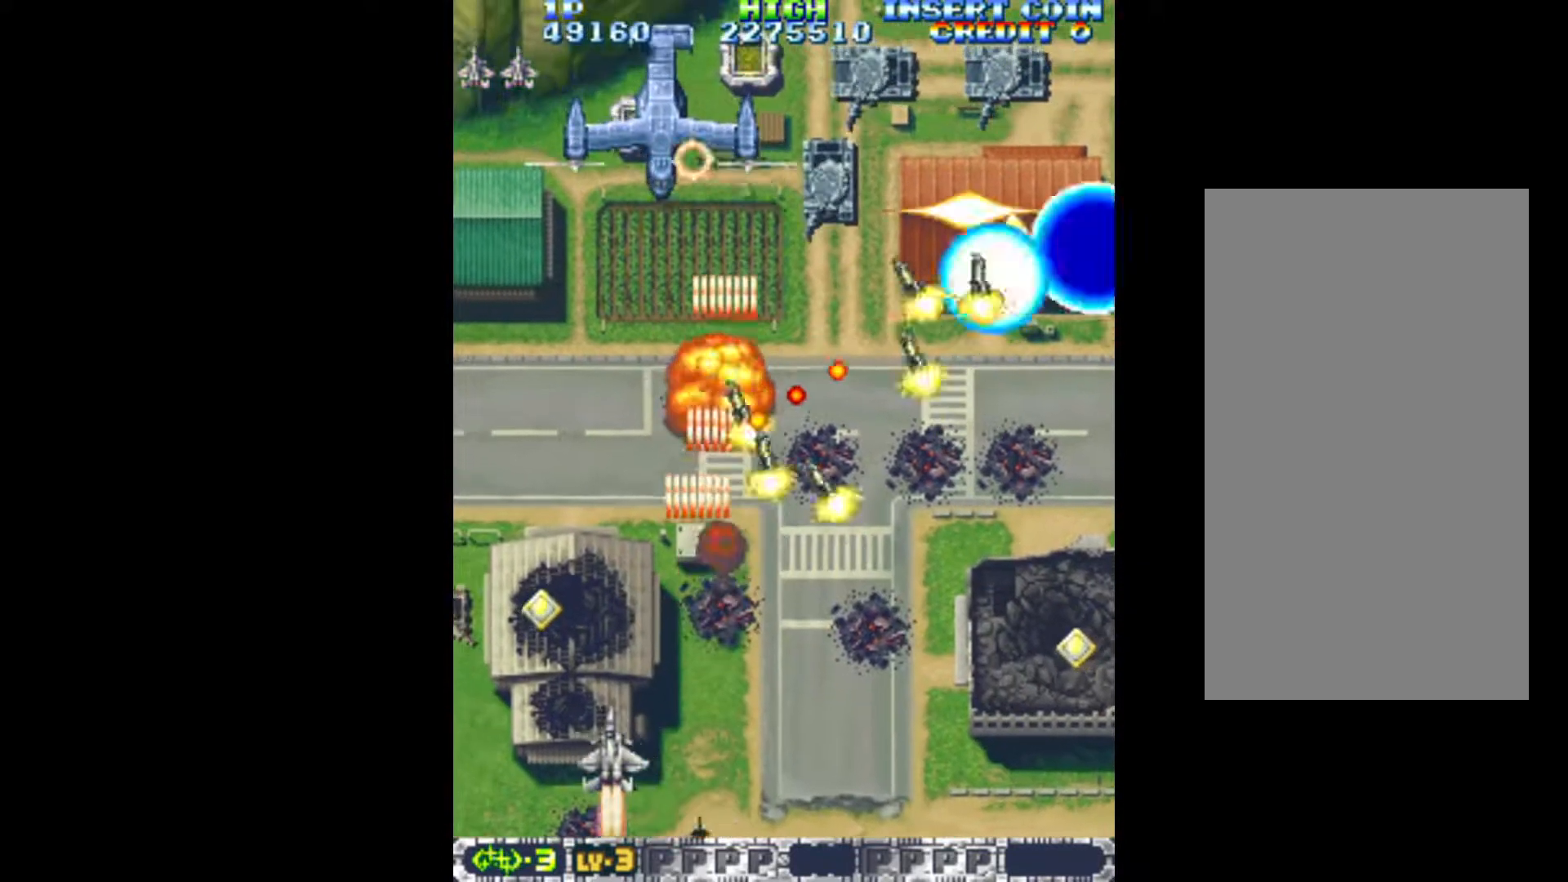
{"keys": ["left", "q", "up"], "events": [[150, "up", "down"]]}
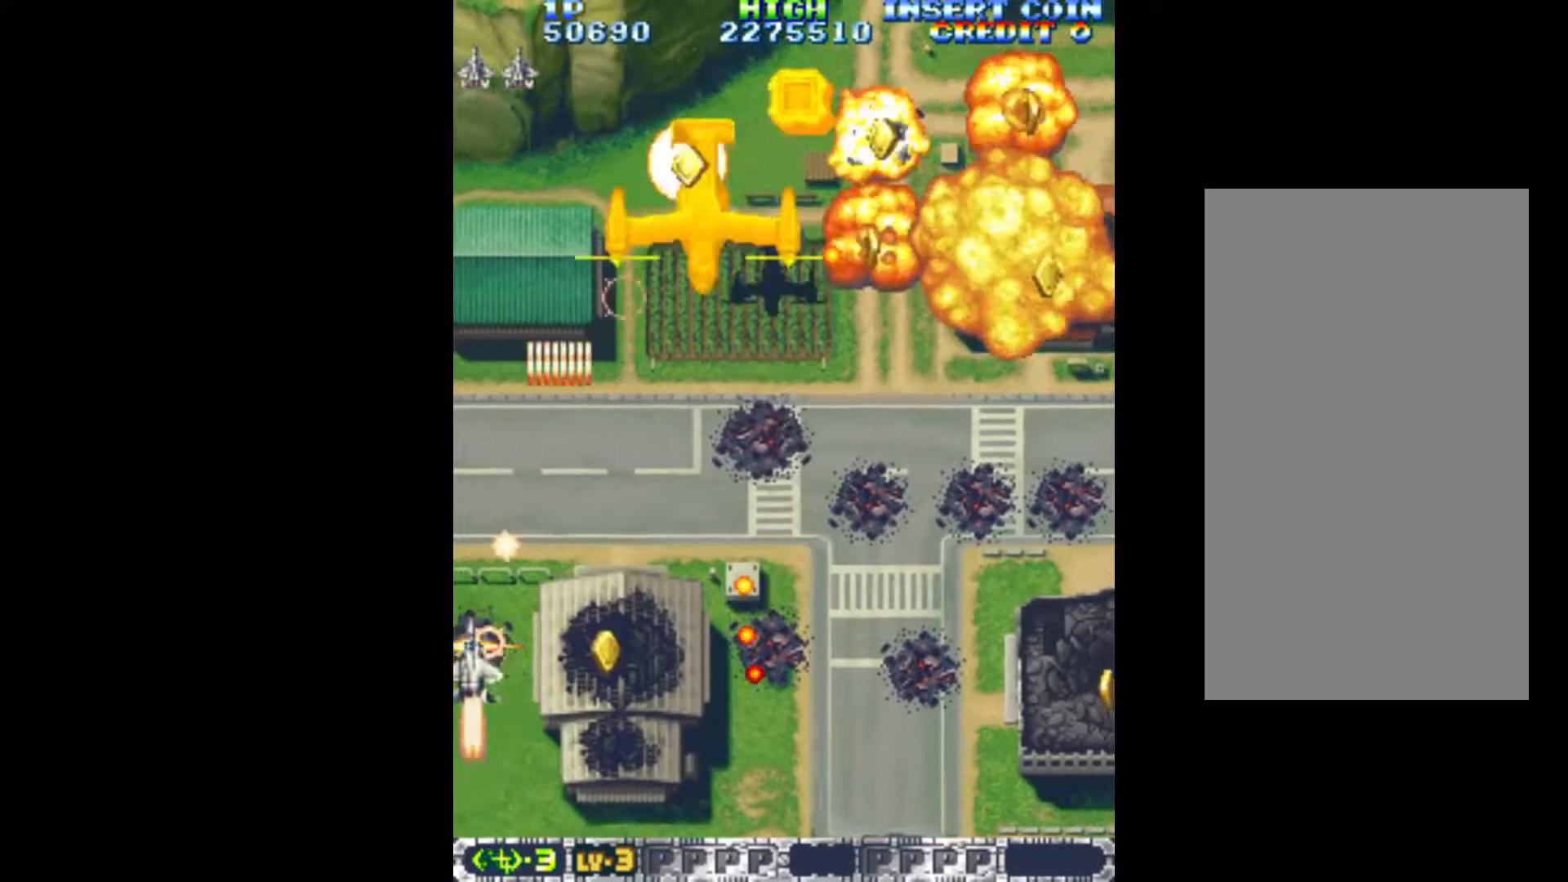
{"keys": ["q", "right"], "events": [[33, "up", "up"], [117, "down", "down"], [167, "left", "up"], [167, "right", "down"], [217, "down", "up"]]}
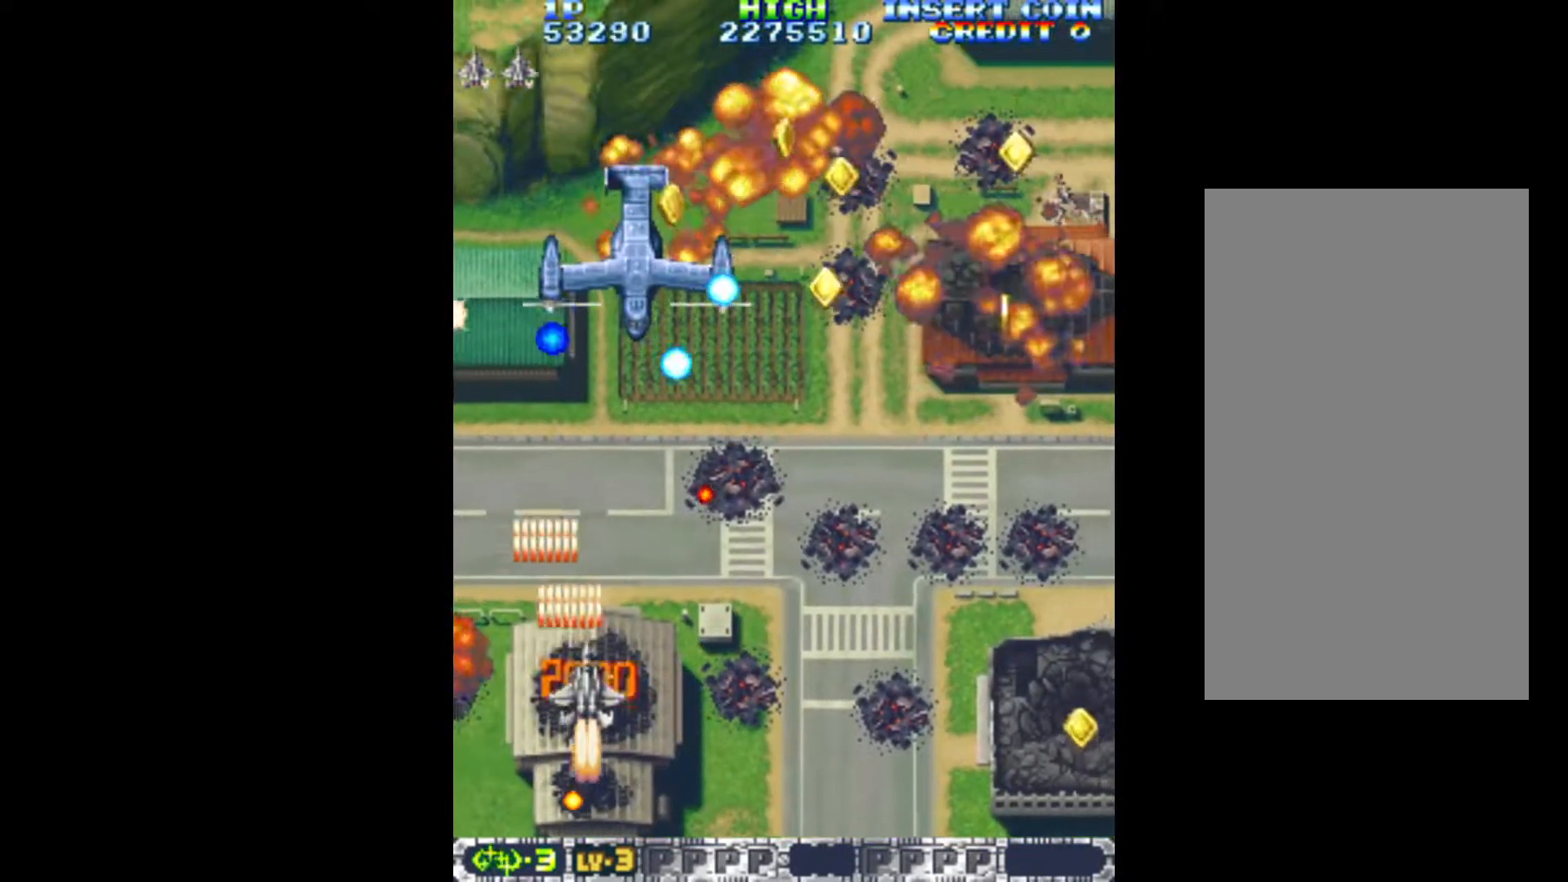
{"keys": ["q", "right"], "events": [[133, "down", "down"], [417, "down", "up"]]}
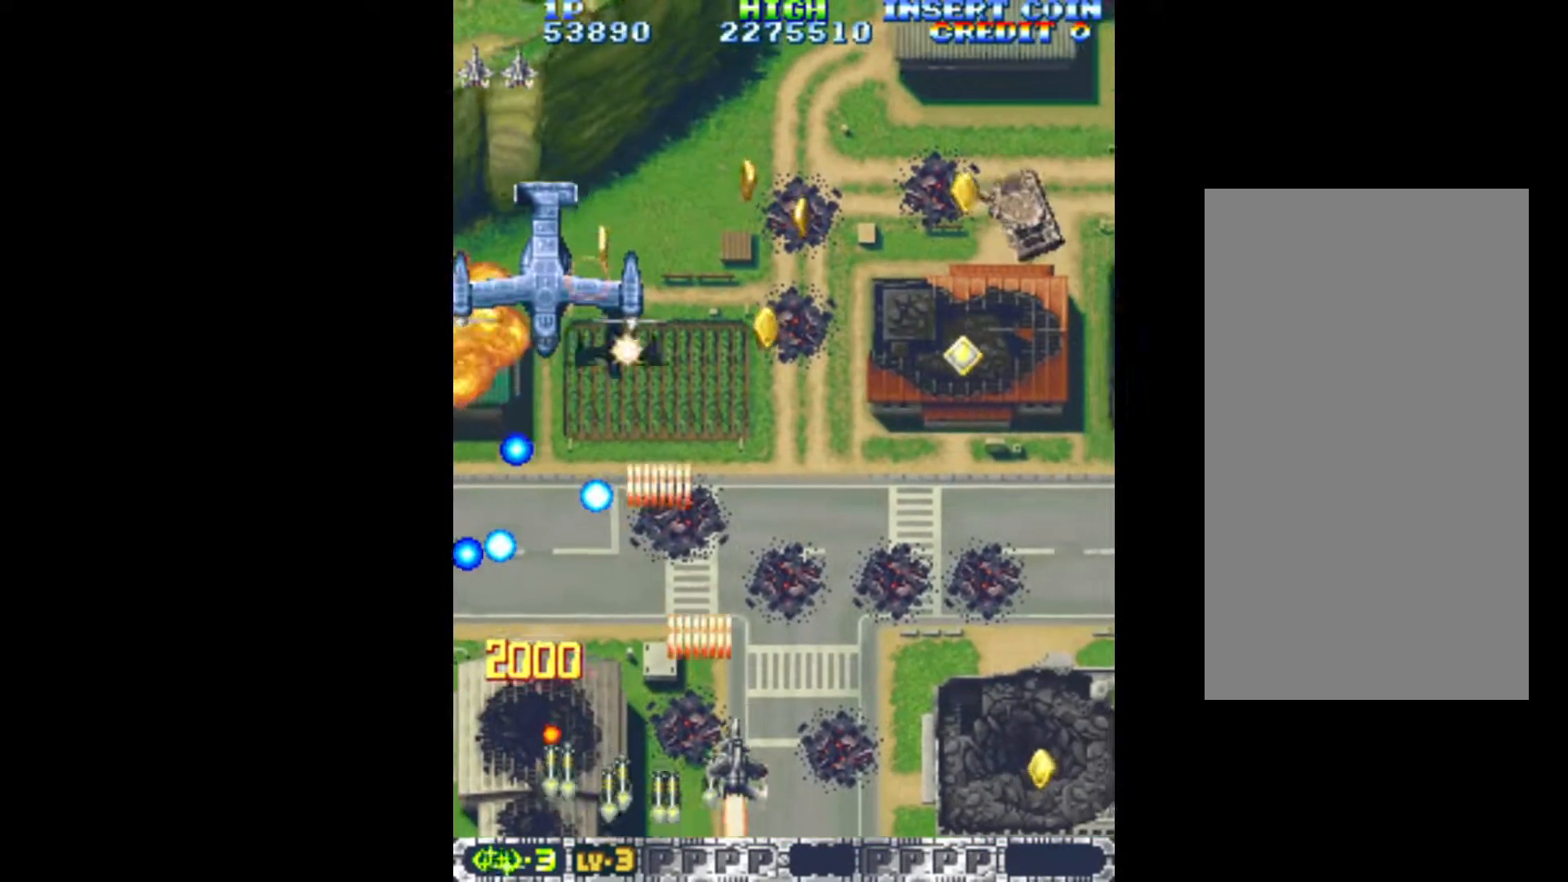
{"keys": ["down", "q", "right"], "events": [[433, "down", "down"]]}